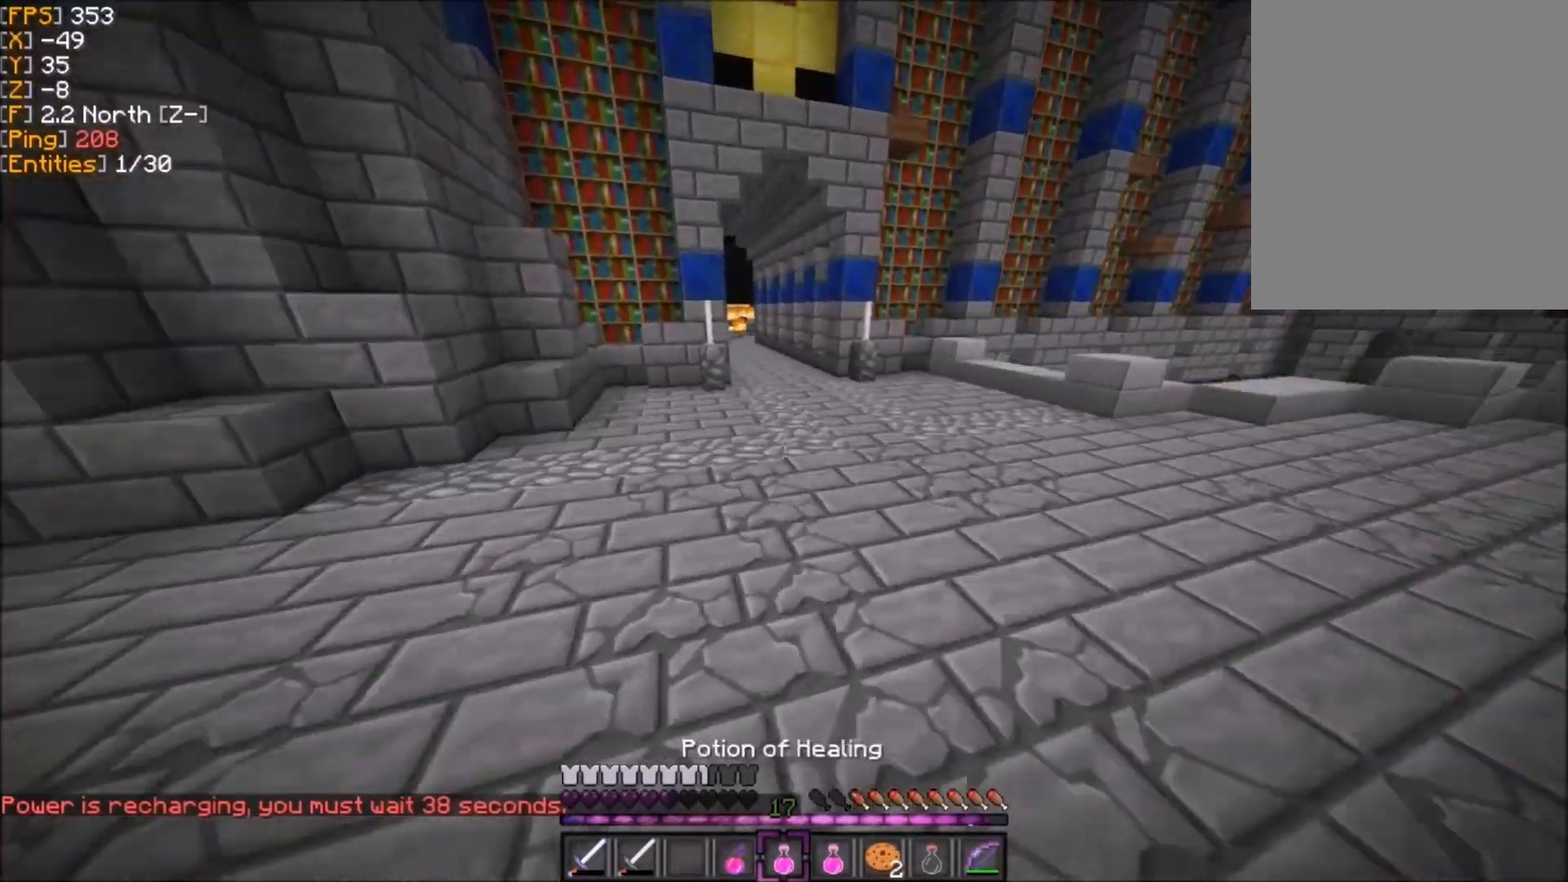
Gameplay with keyboard and mouse; each line is a JSON object with the keys and mouse buttons held at the frame after it. "events" lists presses ("down") and releases ("up") of "d", "q", "s", "z", "mouse_left" and "mouse_right" between this image and that frame as [ms after this image, input, new state], when the widget could be followed in between. "mouse_left", "mouse_right" = the "left", "right" buttons of the "mouse" list. No other keys are recorded. Fast repeated clicks can show as one long hold. Mouse movement is not recorded.
{"keys": ["z"], "mouse": [], "events": []}
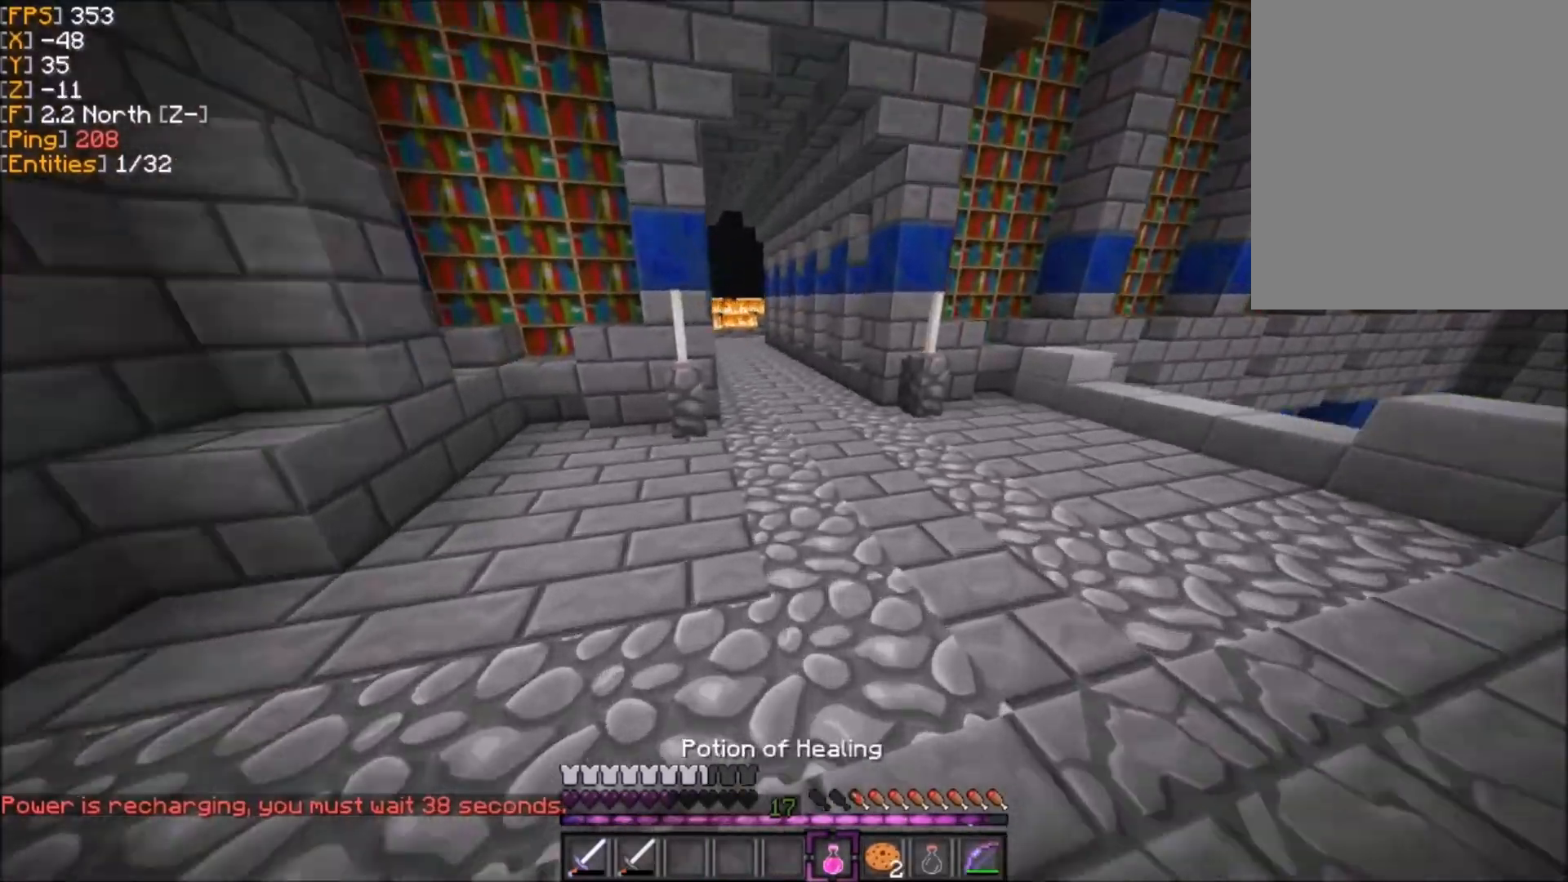
{"keys": ["z"], "mouse": [], "events": []}
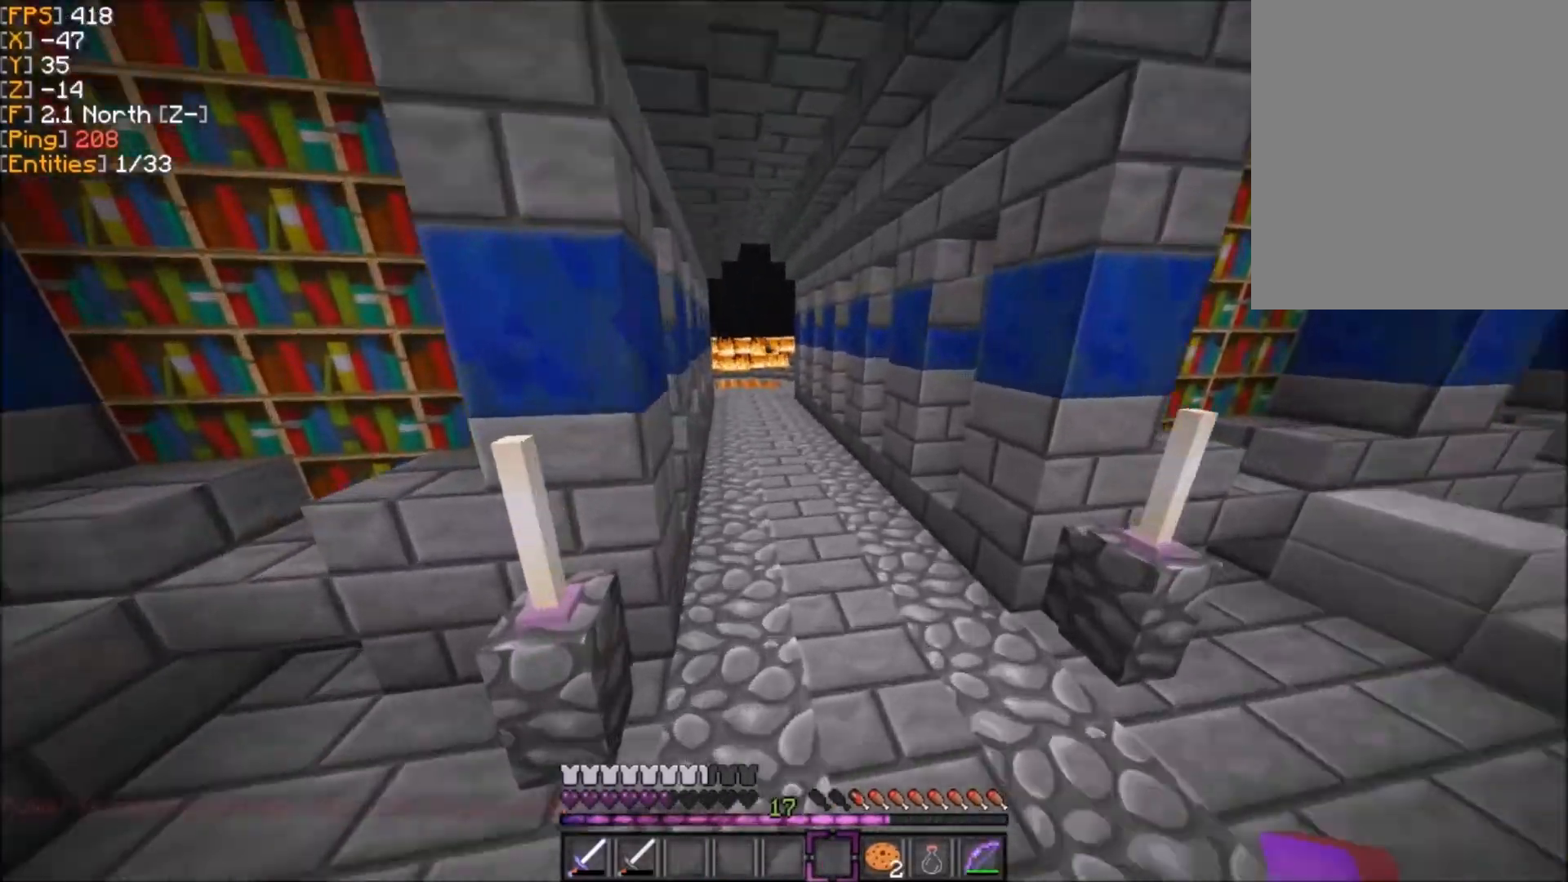
{"keys": ["z"], "mouse": [], "events": []}
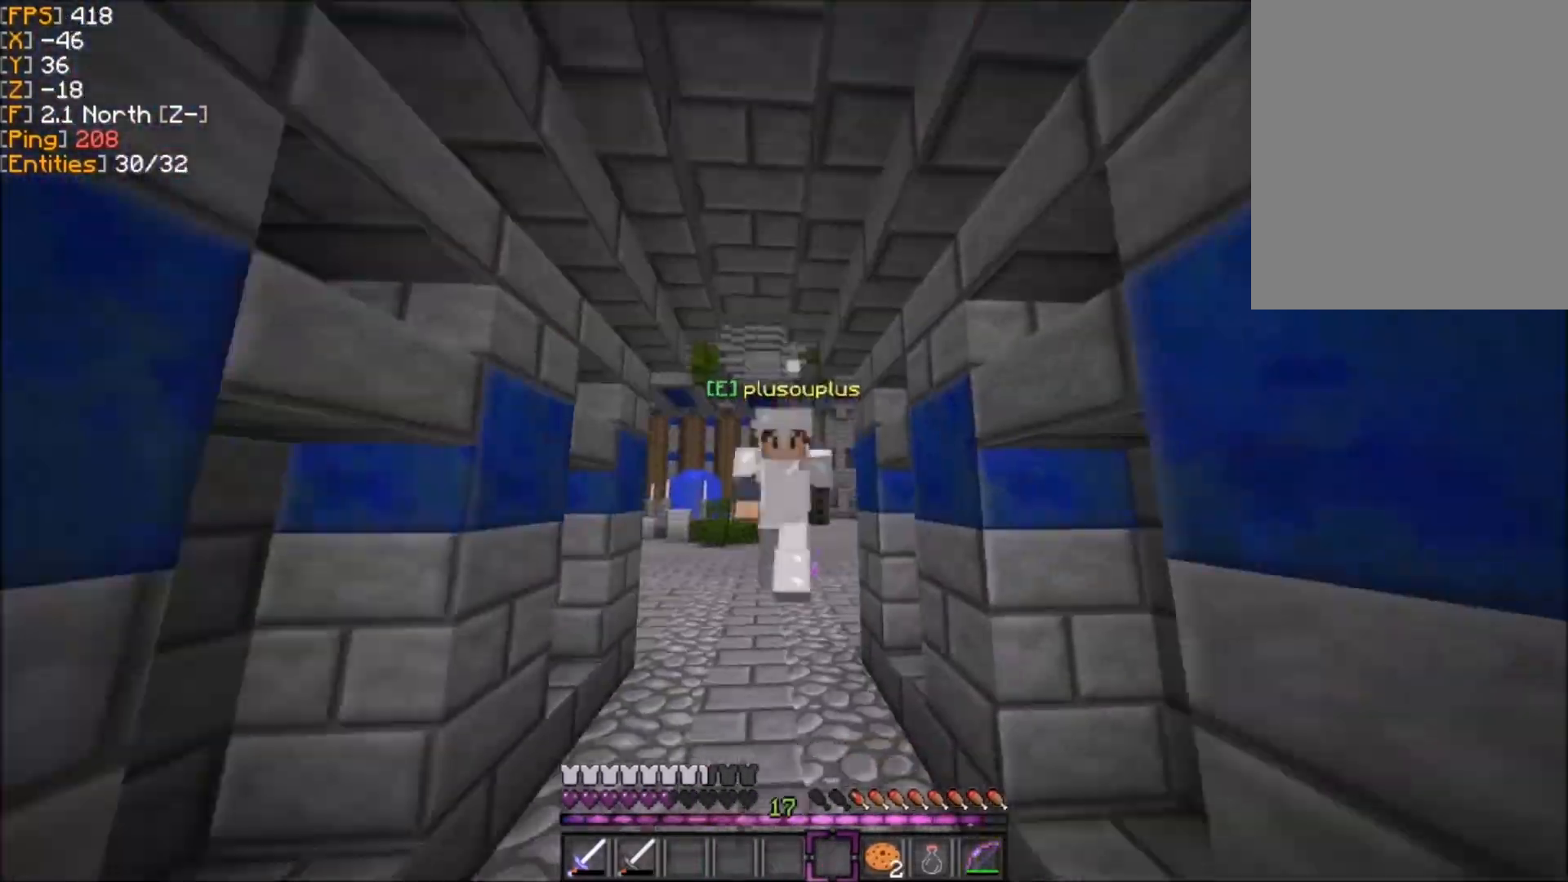
{"keys": ["z"], "mouse": [], "events": []}
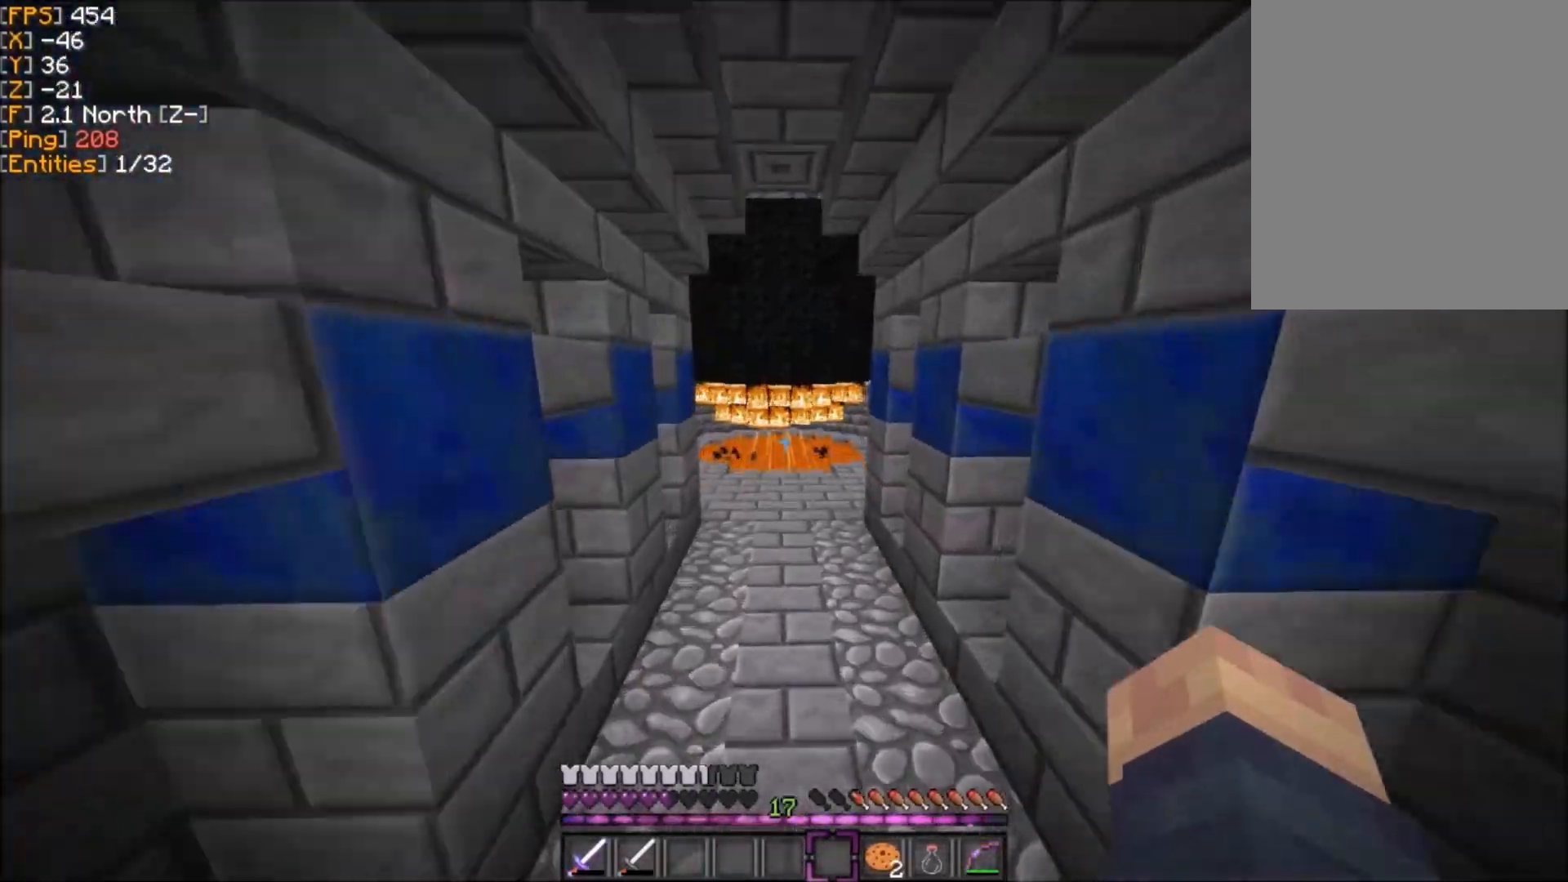
{"keys": ["d", "z"], "mouse": [], "events": [[367, "d", "down"]]}
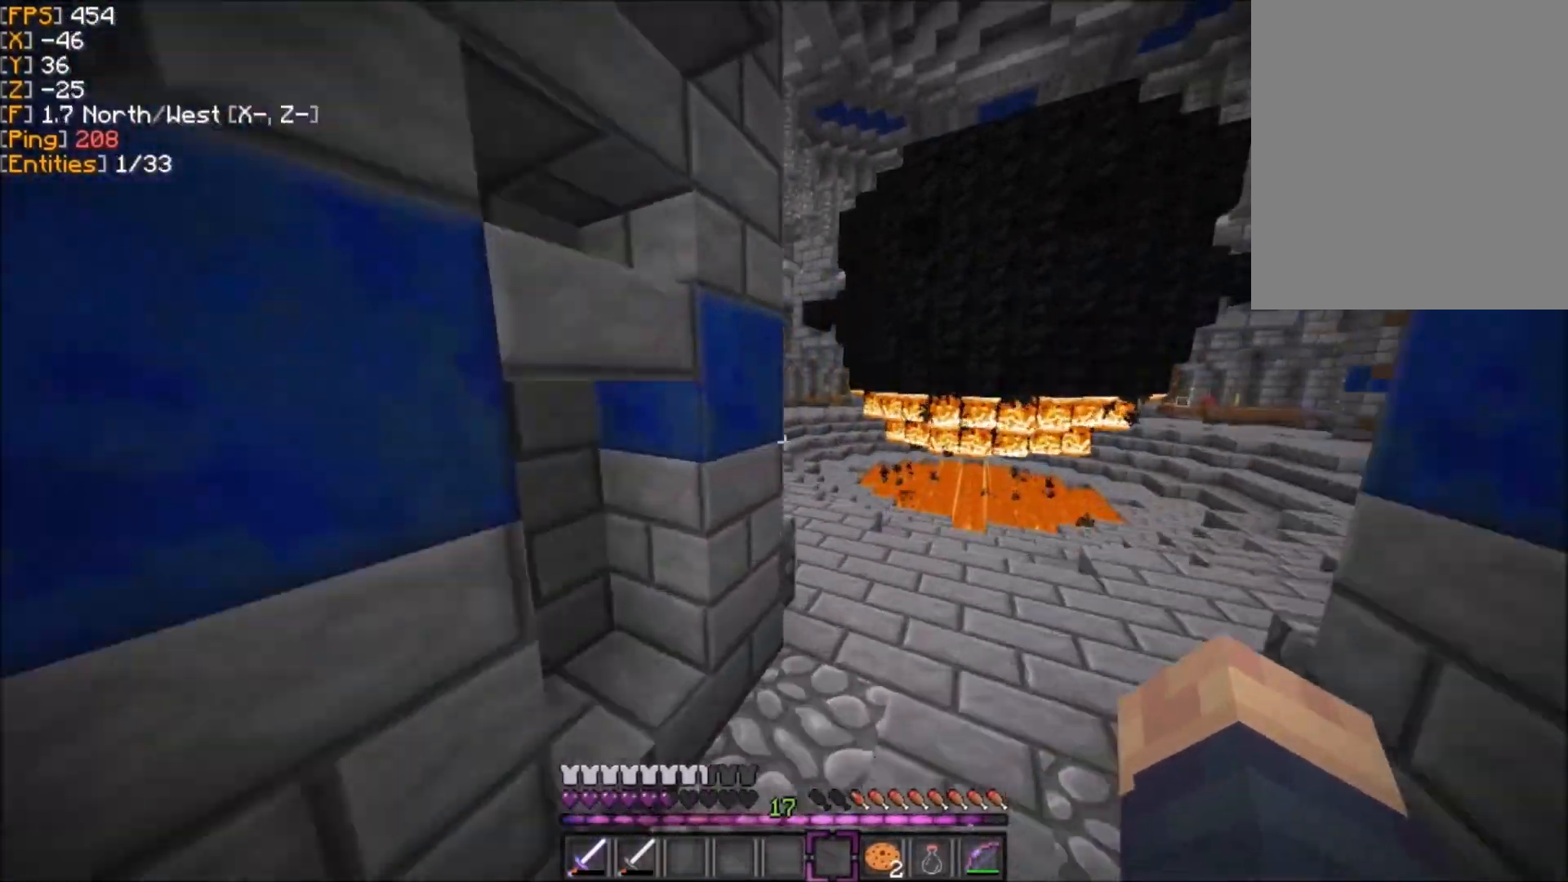
{"keys": ["d", "z"], "mouse": ["right"], "events": [[401, "mouse_right", "down"]]}
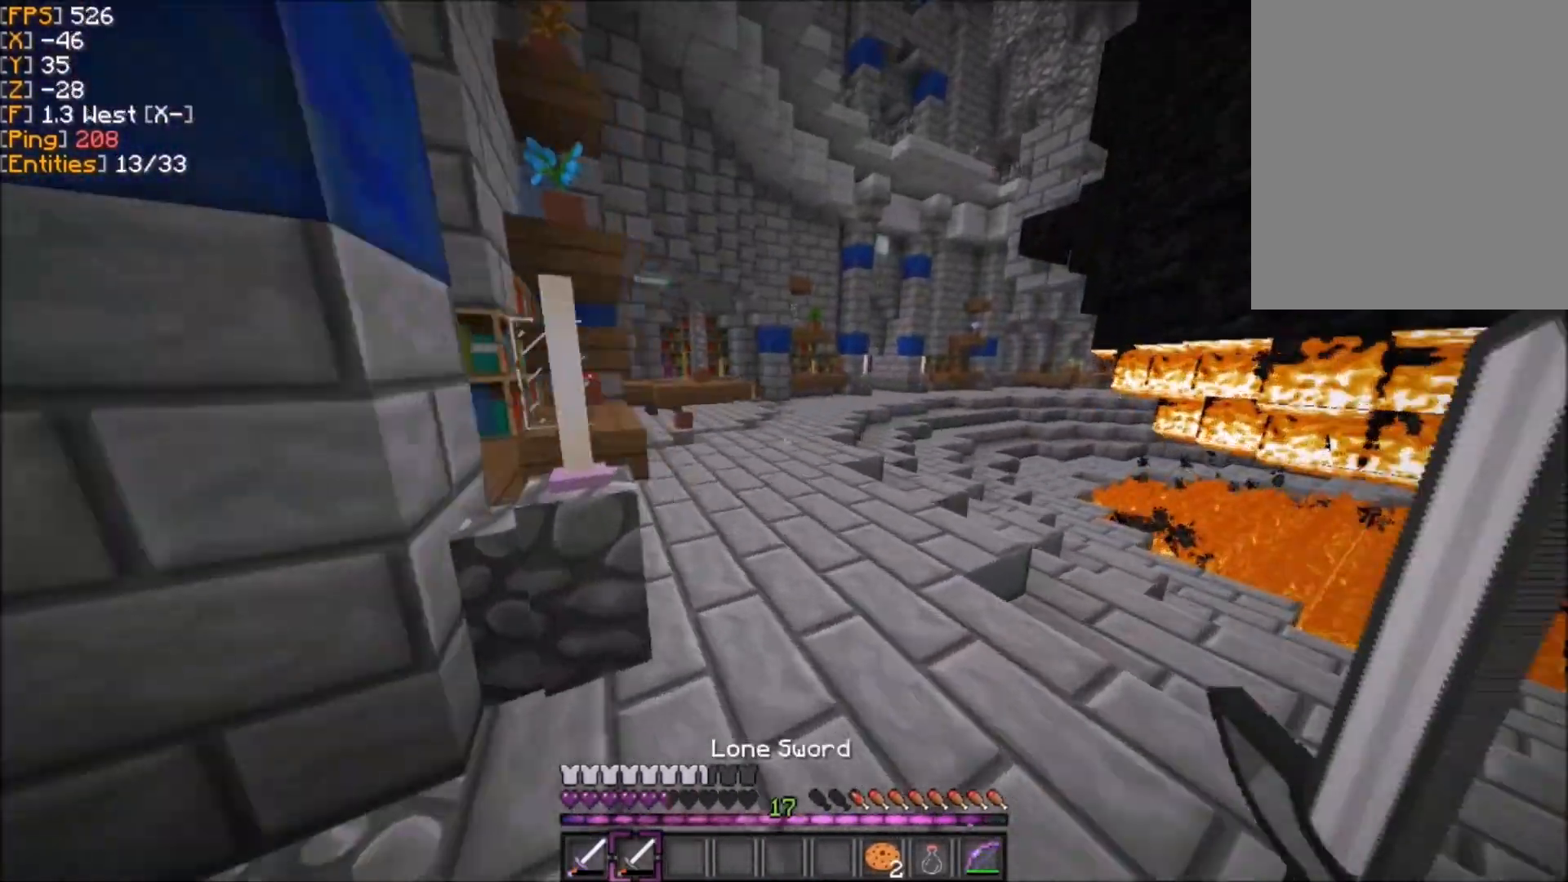
{"keys": ["z"], "mouse": [], "events": [[33, "mouse_right", "up"], [300, "d", "up"]]}
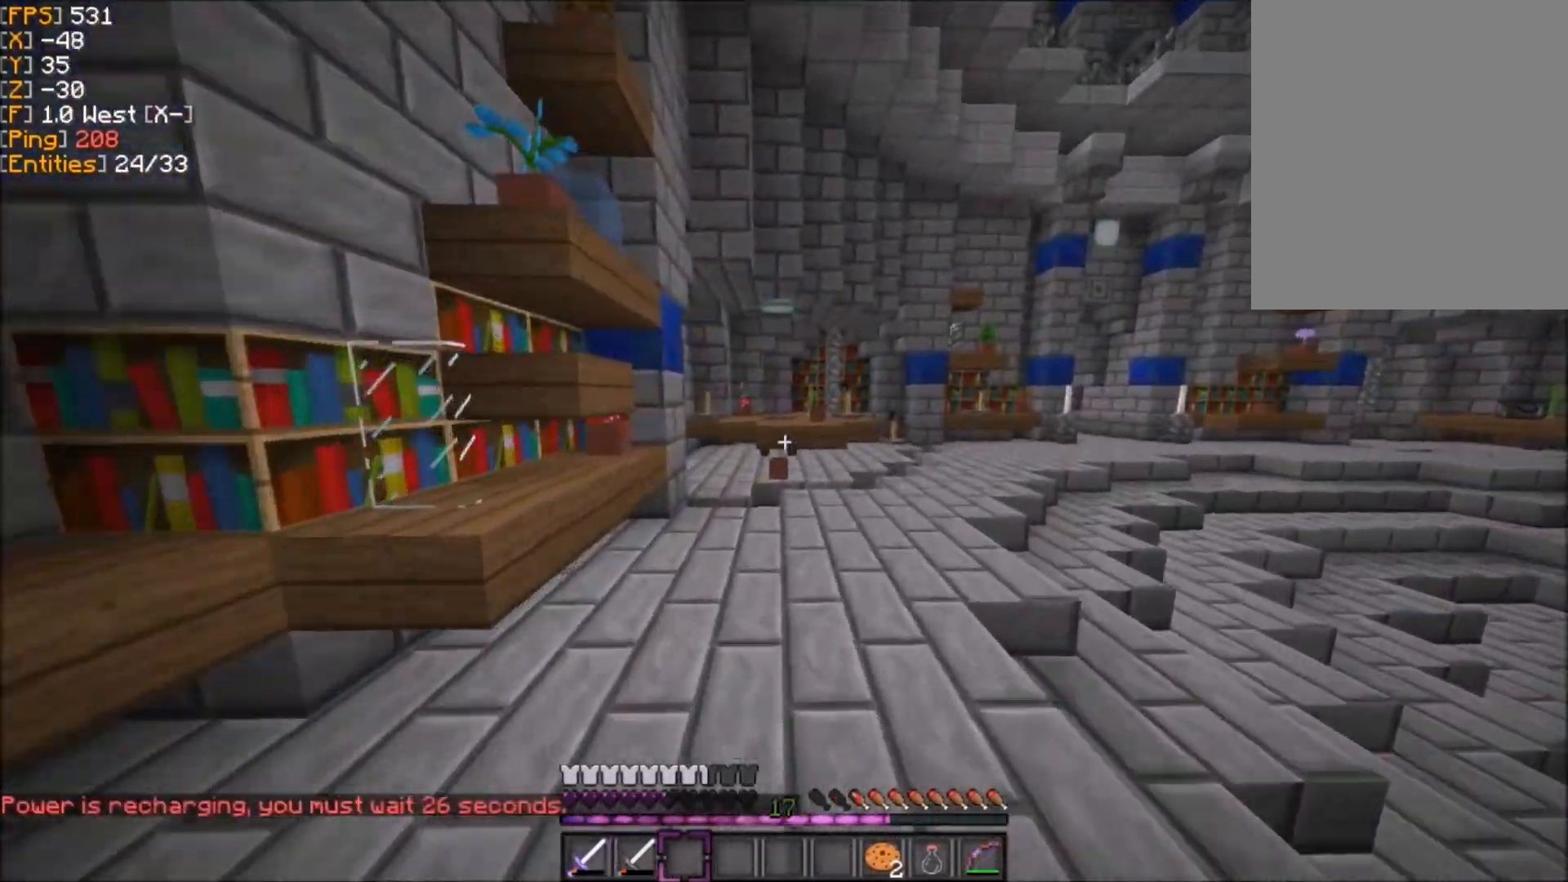
{"keys": ["d", "z"], "mouse": [], "events": [[334, "d", "down"]]}
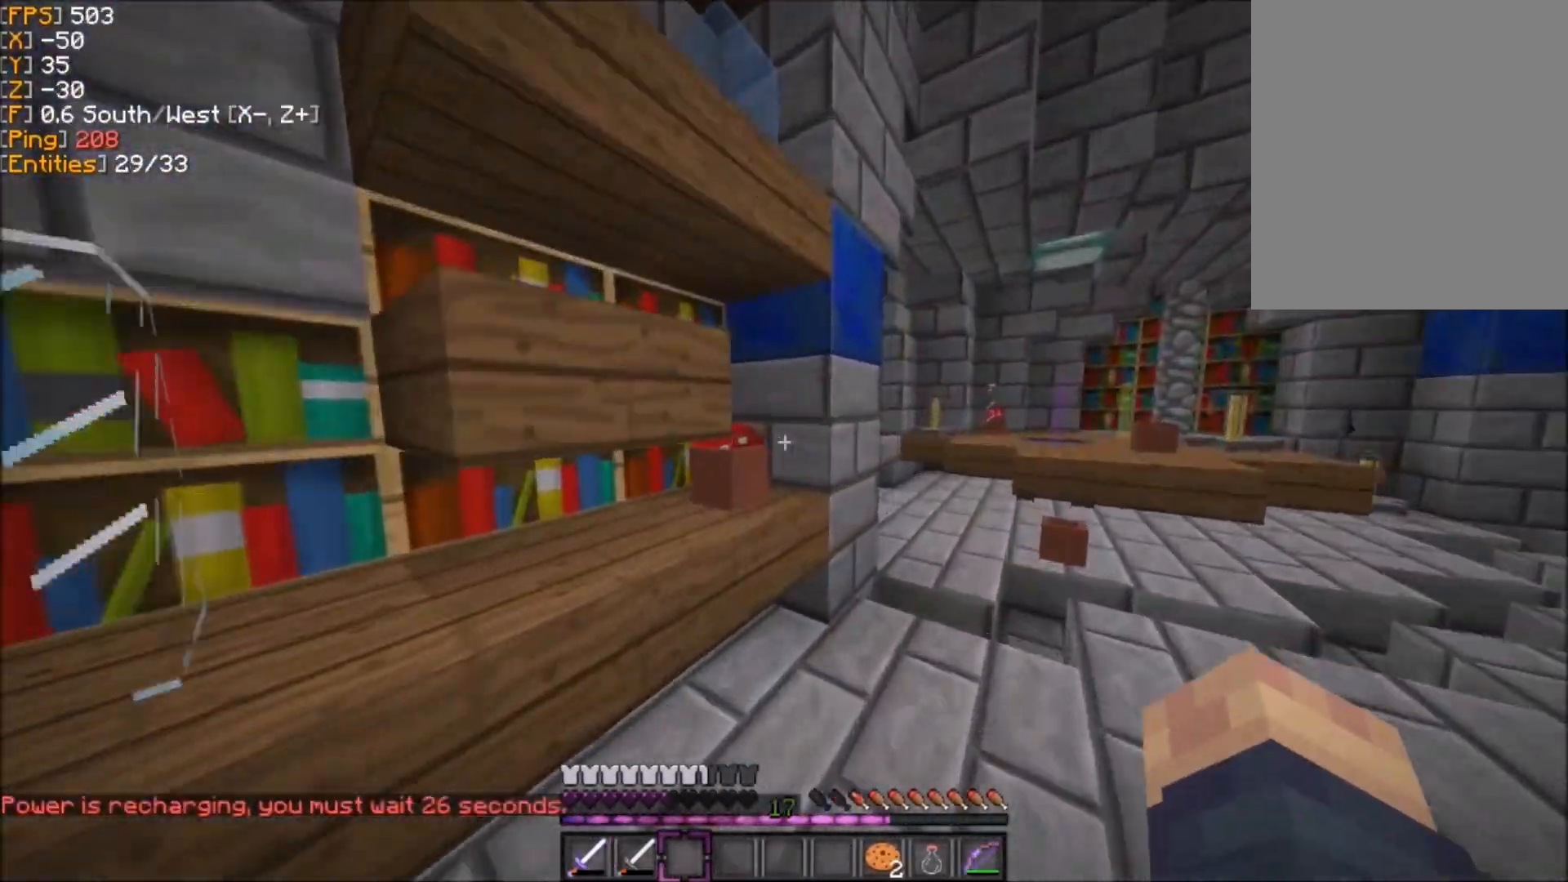
{"keys": ["d", "z"], "mouse": [], "events": [[301, "d", "up"], [434, "d", "down"]]}
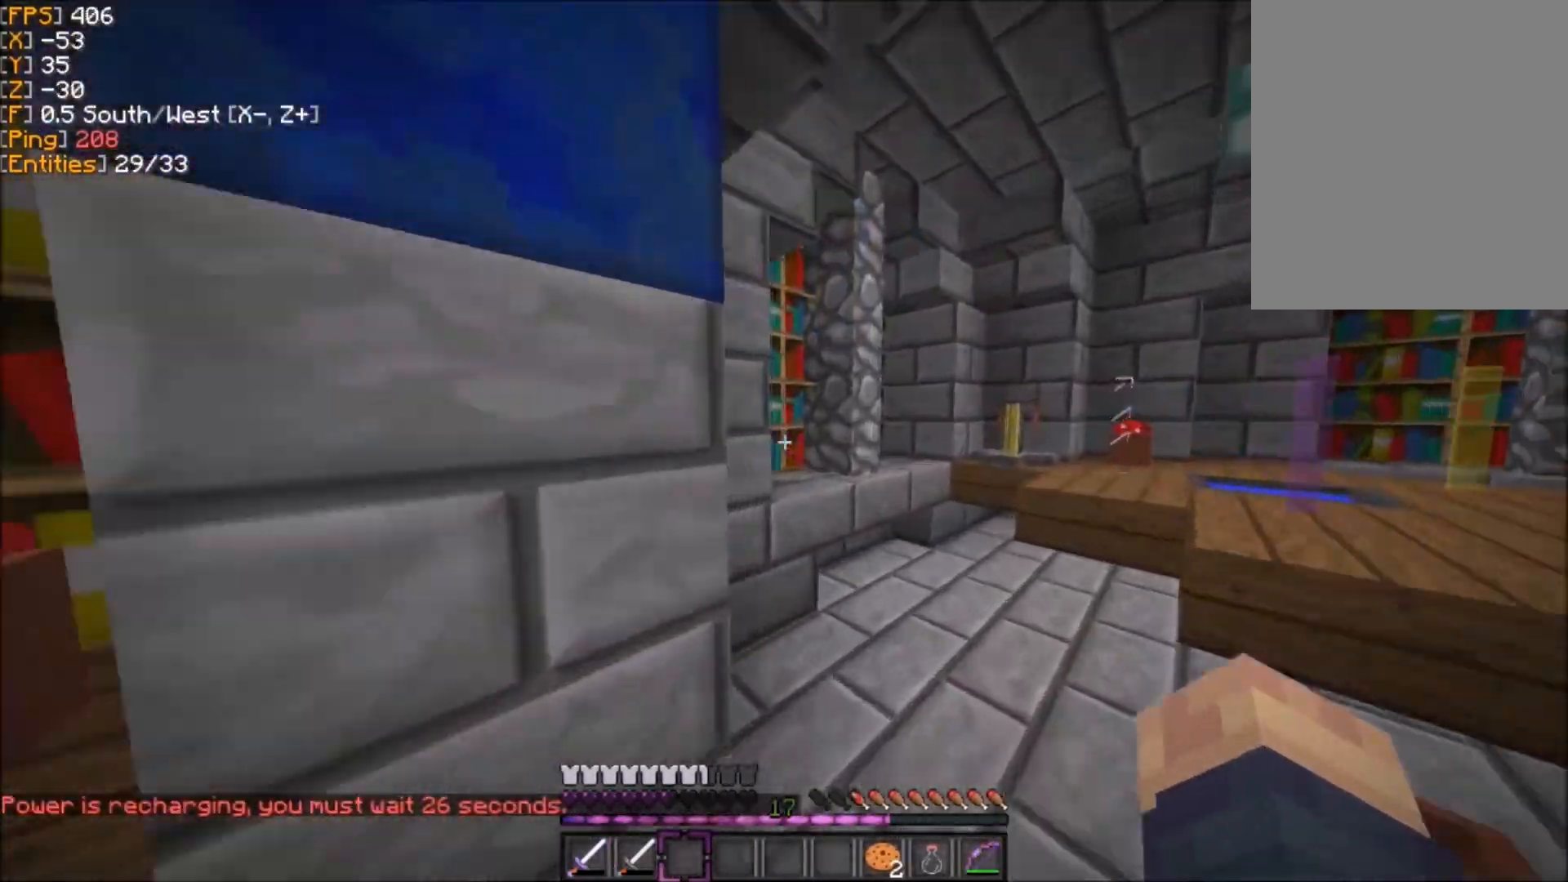
{"keys": ["d", "z"], "mouse": [], "events": [[100, "d", "up"], [367, "mouse_right", "down"], [467, "d", "down"], [467, "mouse_right", "up"]]}
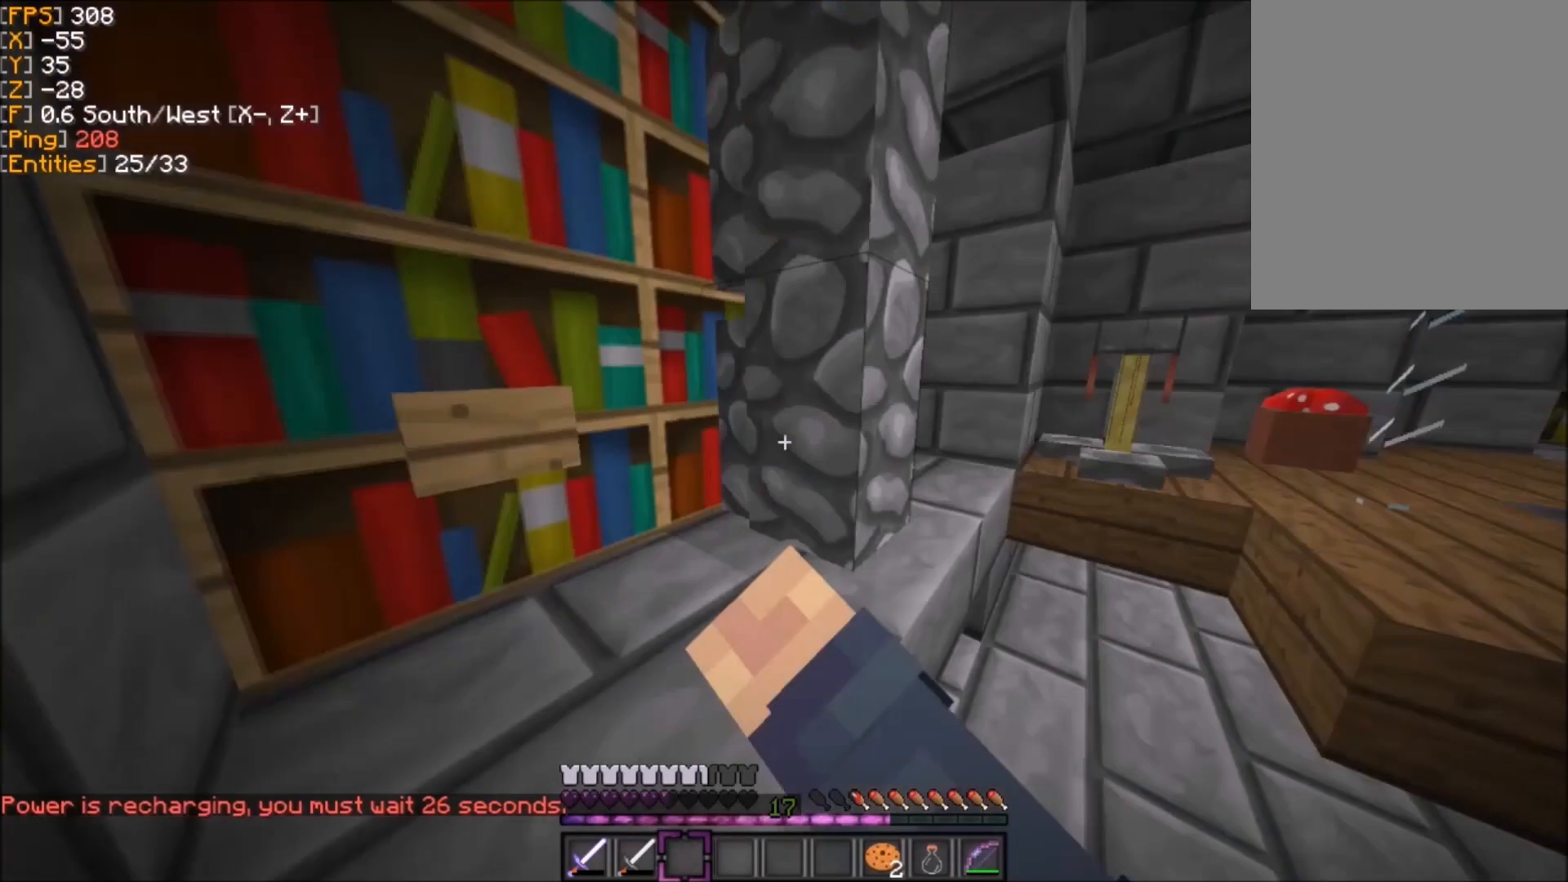
{"keys": ["z"], "mouse": [], "events": [[334, "d", "up"]]}
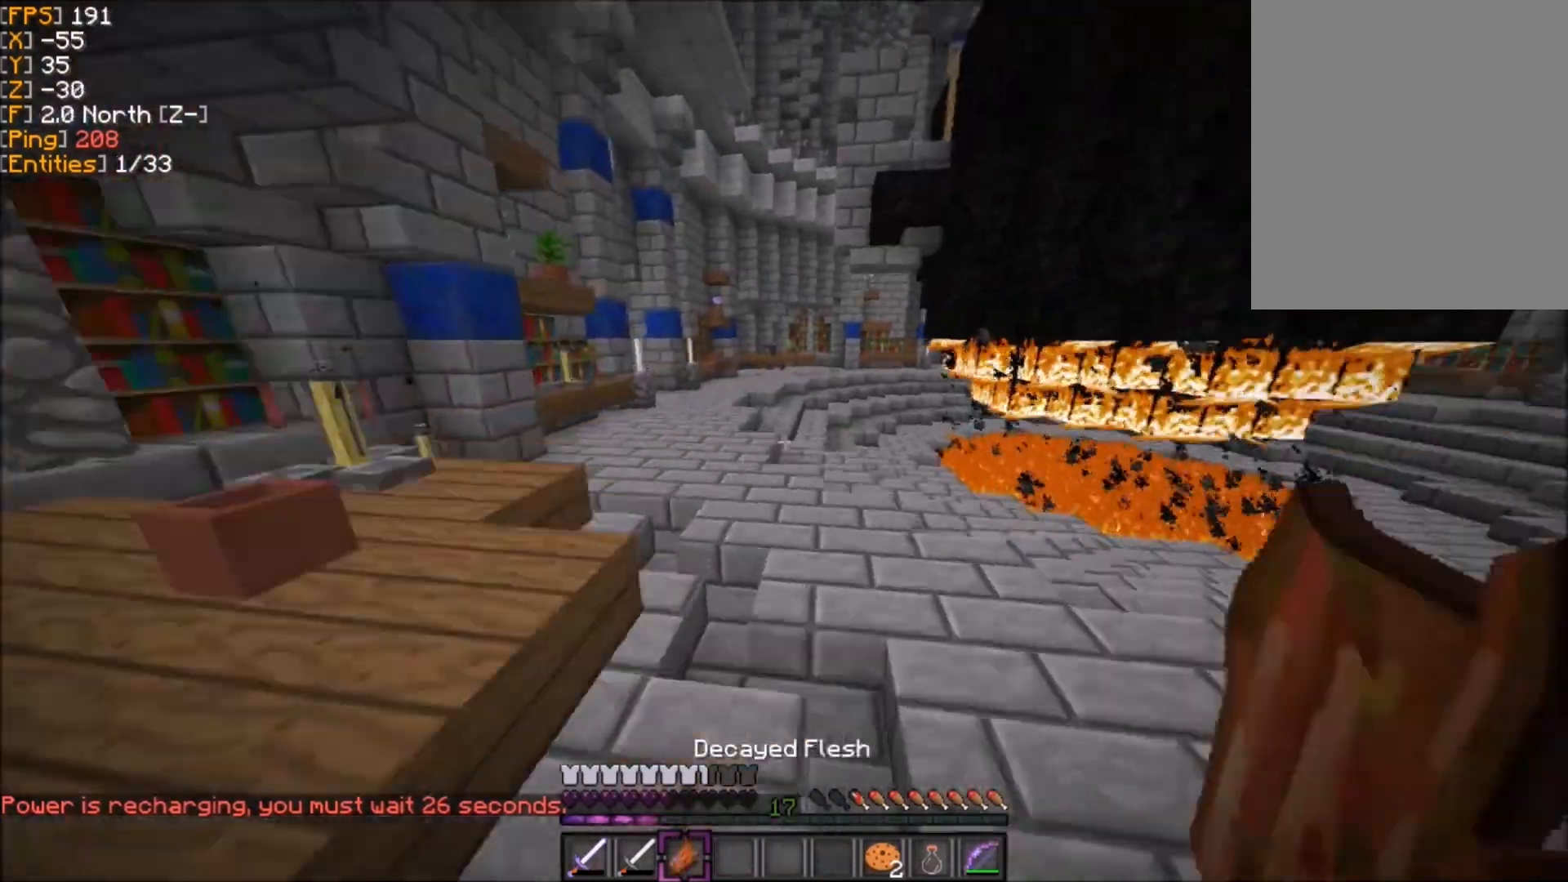
{"keys": ["z"], "mouse": [], "events": []}
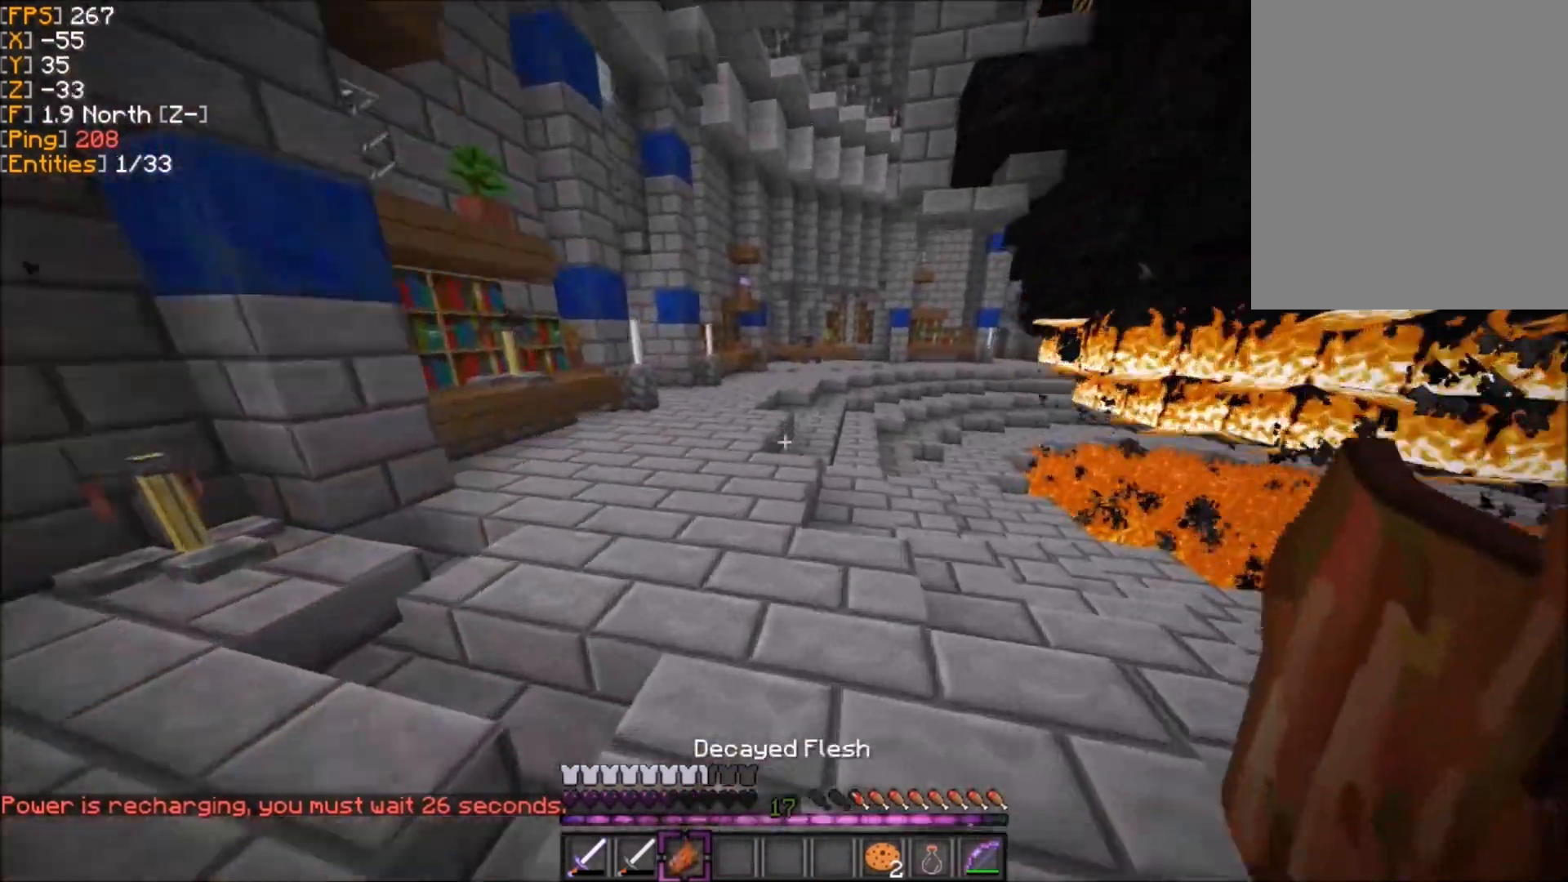
{"keys": ["z"], "mouse": [], "events": []}
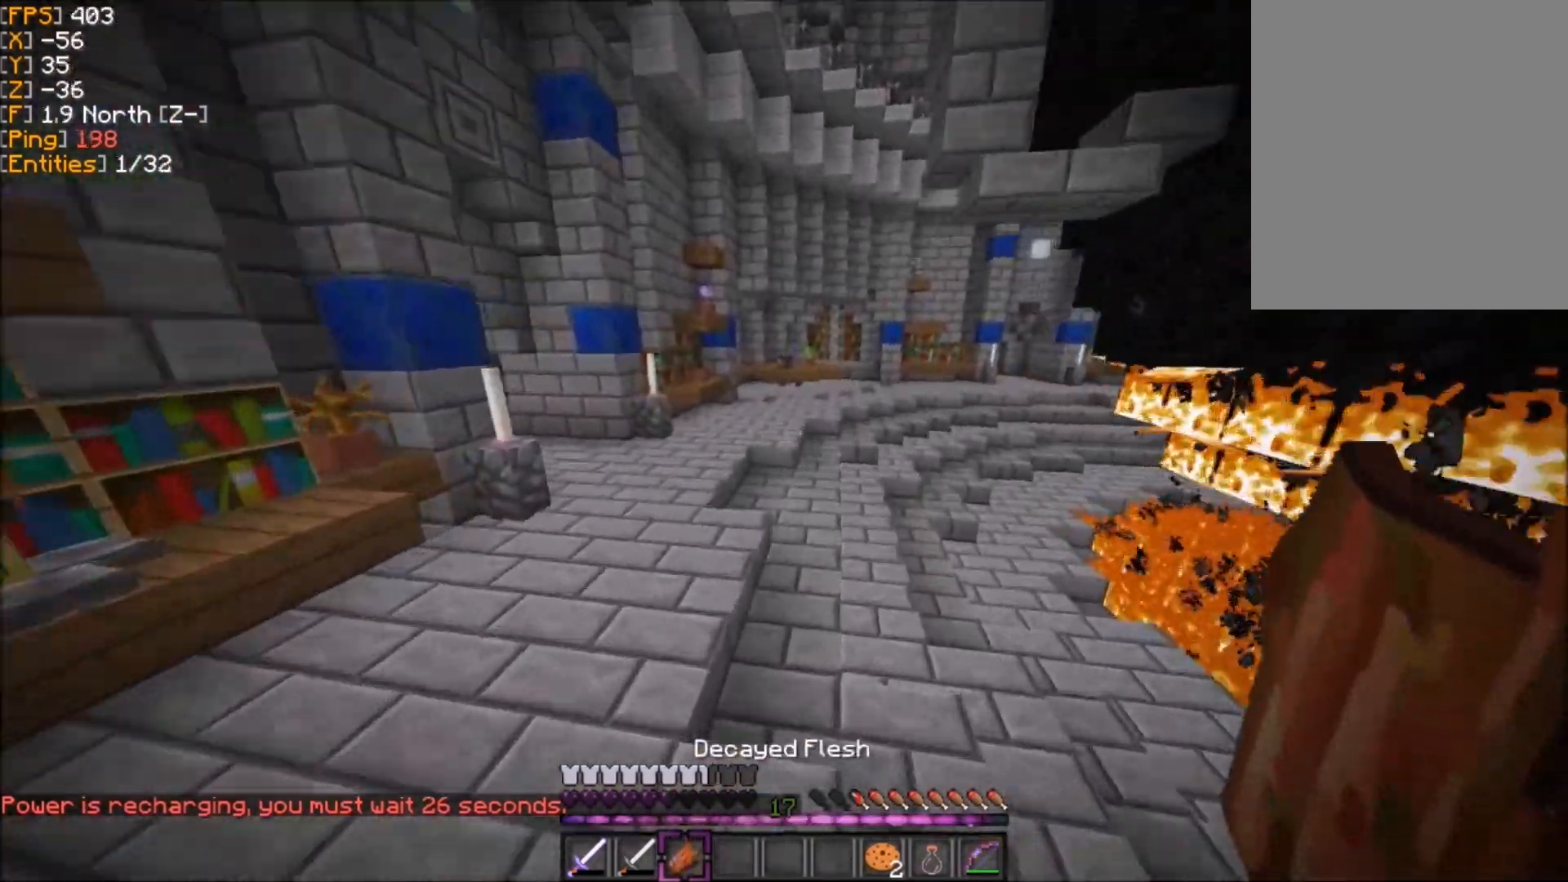
{"keys": ["z"], "mouse": [], "events": []}
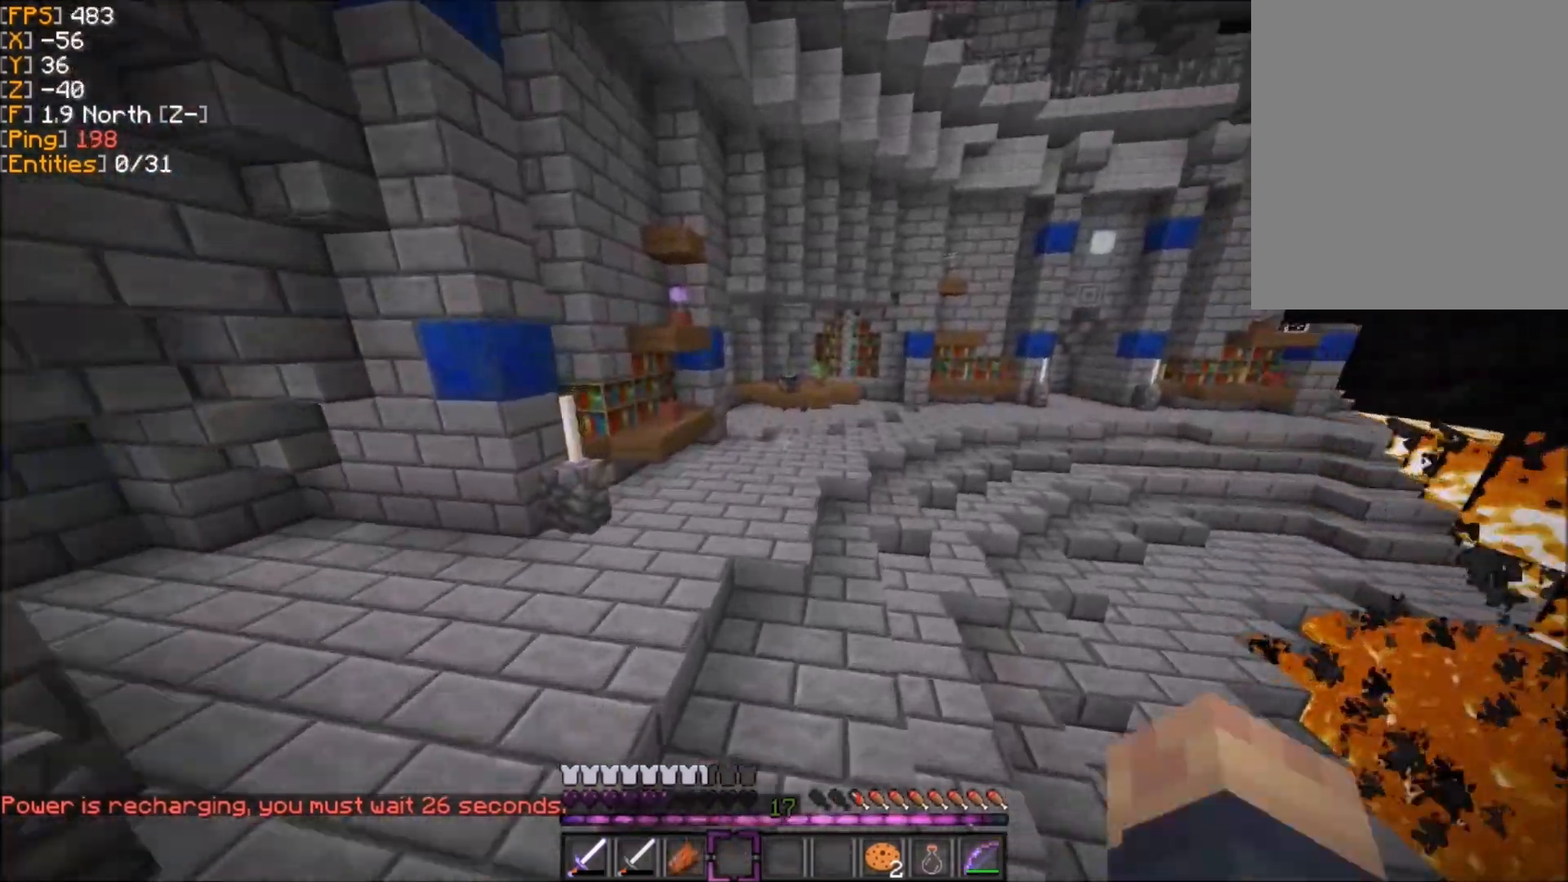
{"keys": ["z"], "mouse": [], "events": []}
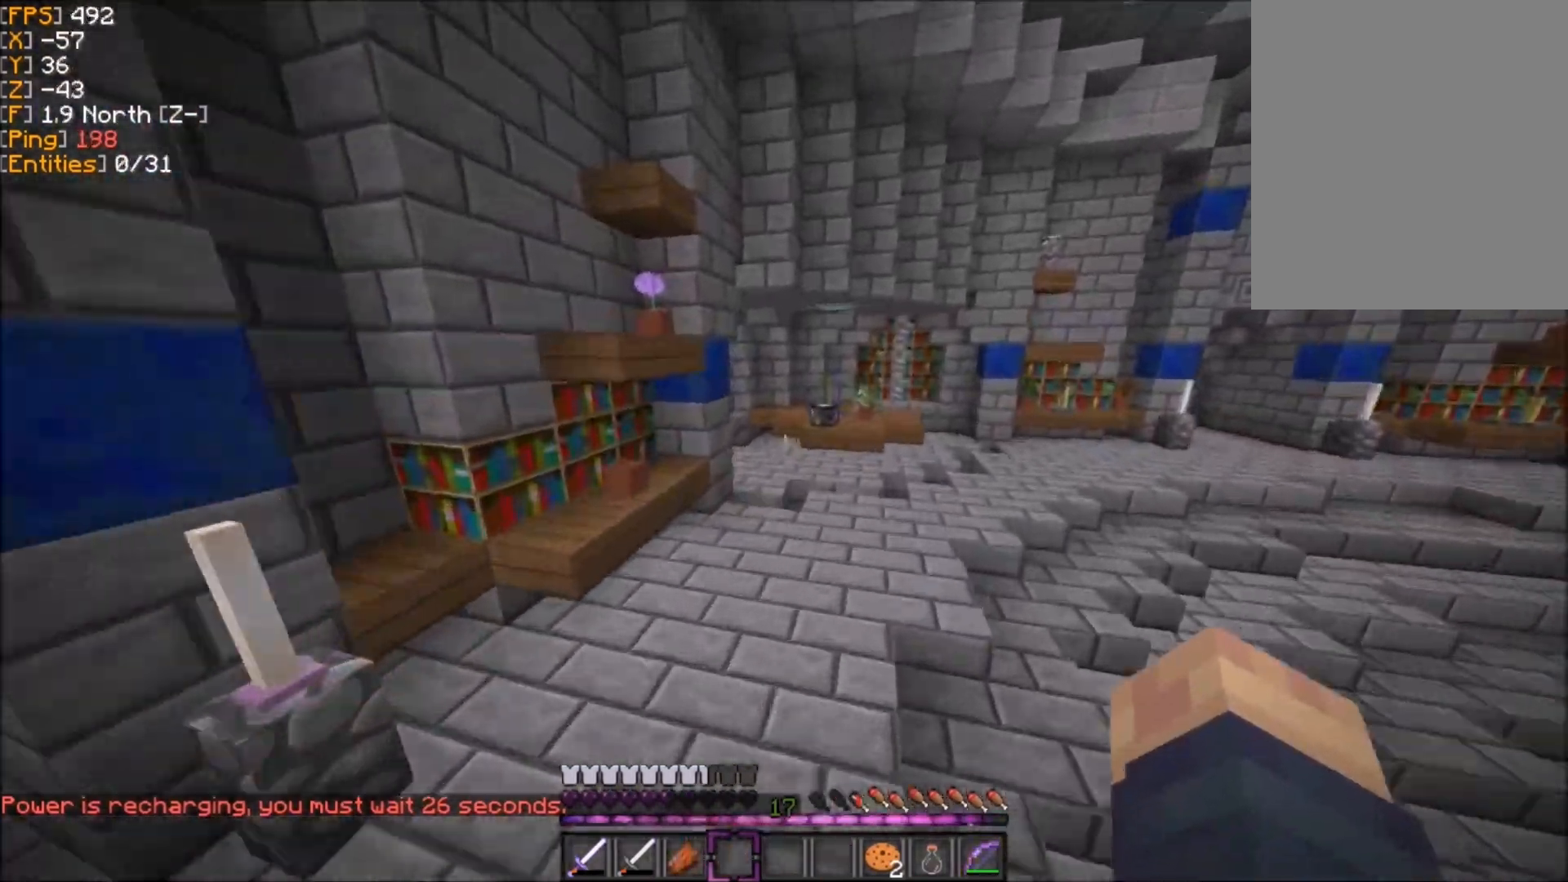
{"keys": ["d", "z"], "mouse": [], "events": [[367, "d", "down"]]}
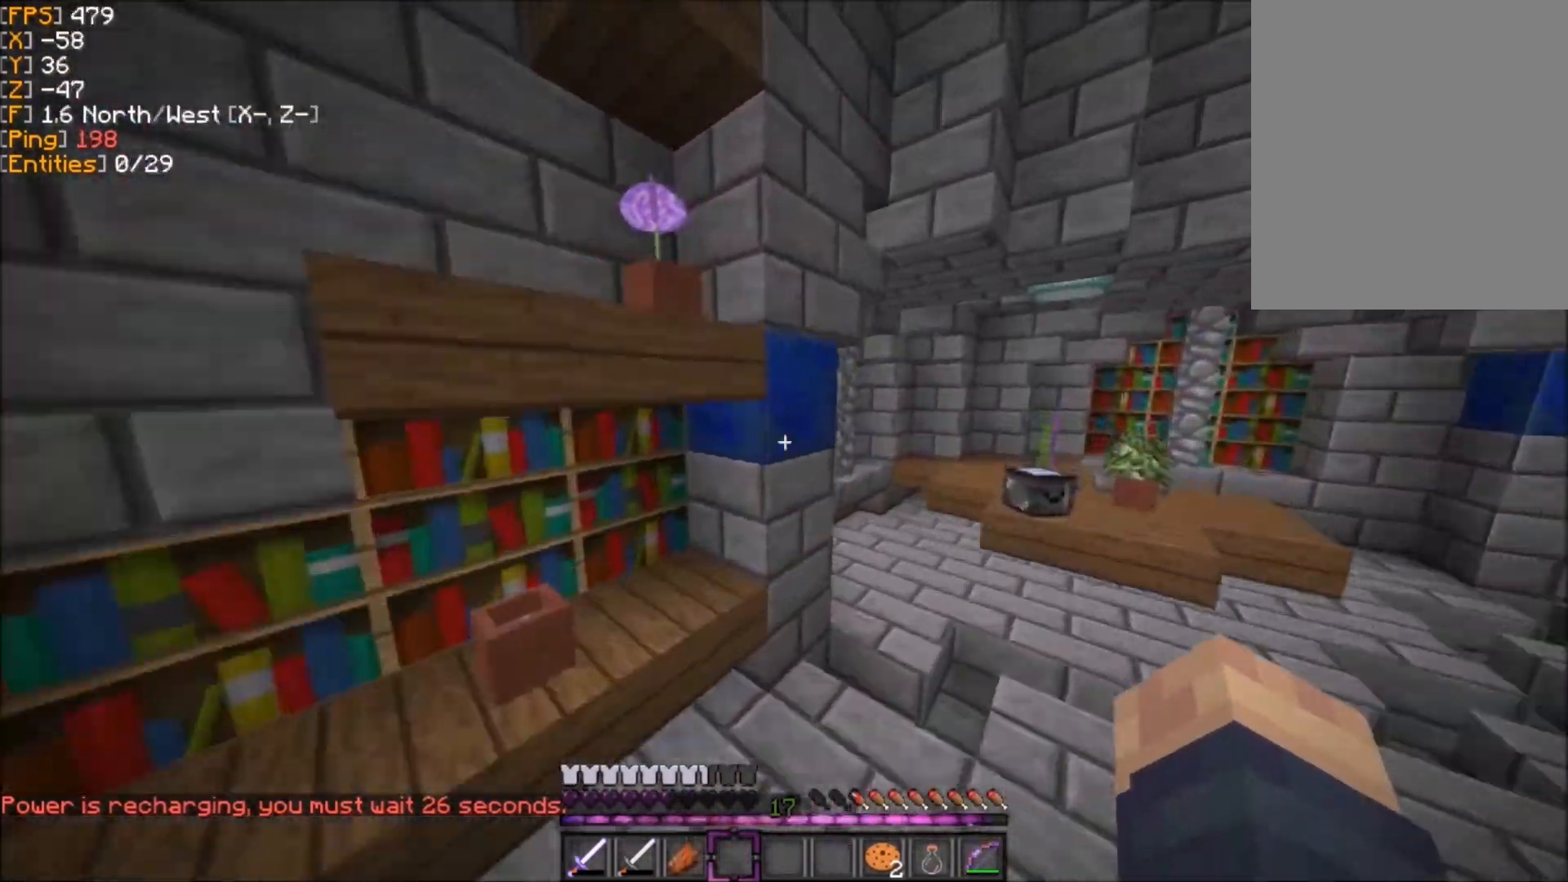
{"keys": ["z"], "mouse": [], "events": [[501, "d", "up"]]}
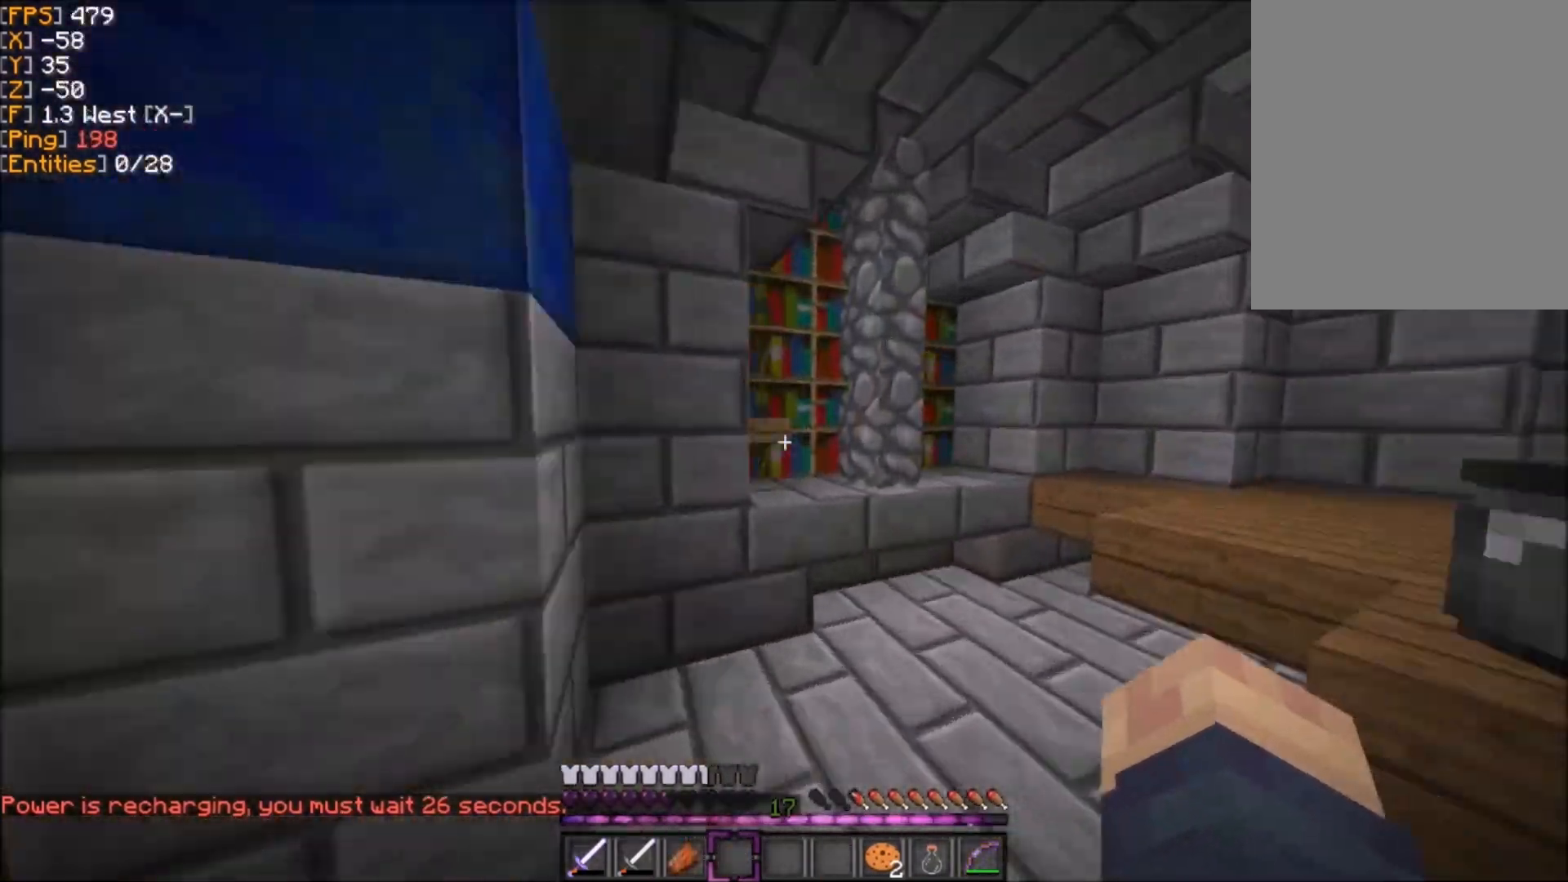
{"keys": ["d", "z"], "mouse": [], "events": [[334, "mouse_right", "down"], [400, "d", "down"], [434, "mouse_right", "up"]]}
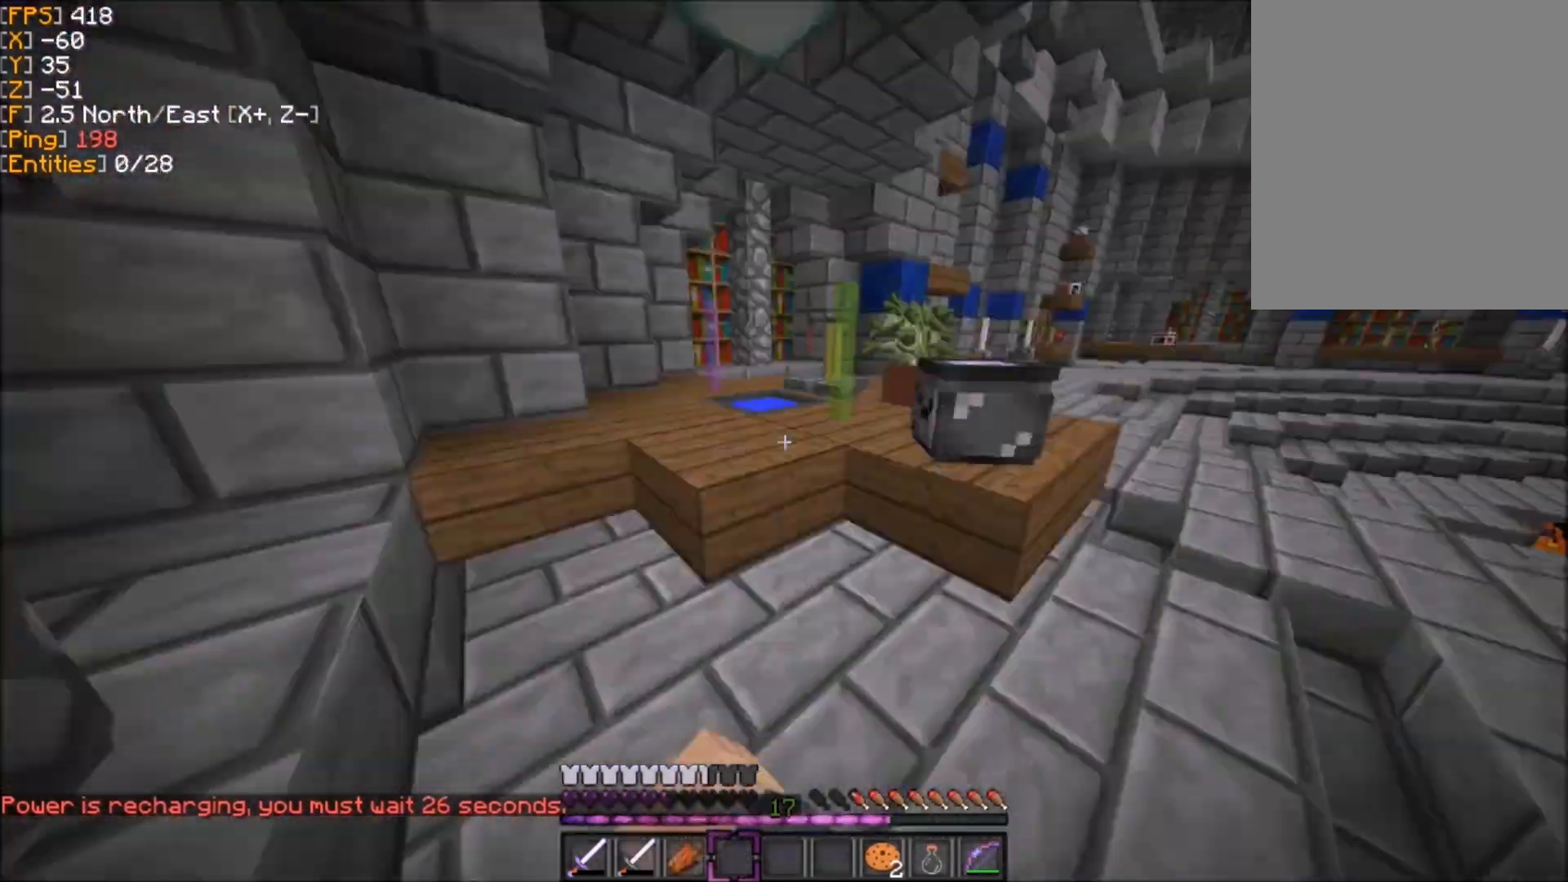
{"keys": ["z"], "mouse": [], "events": [[501, "d", "up"]]}
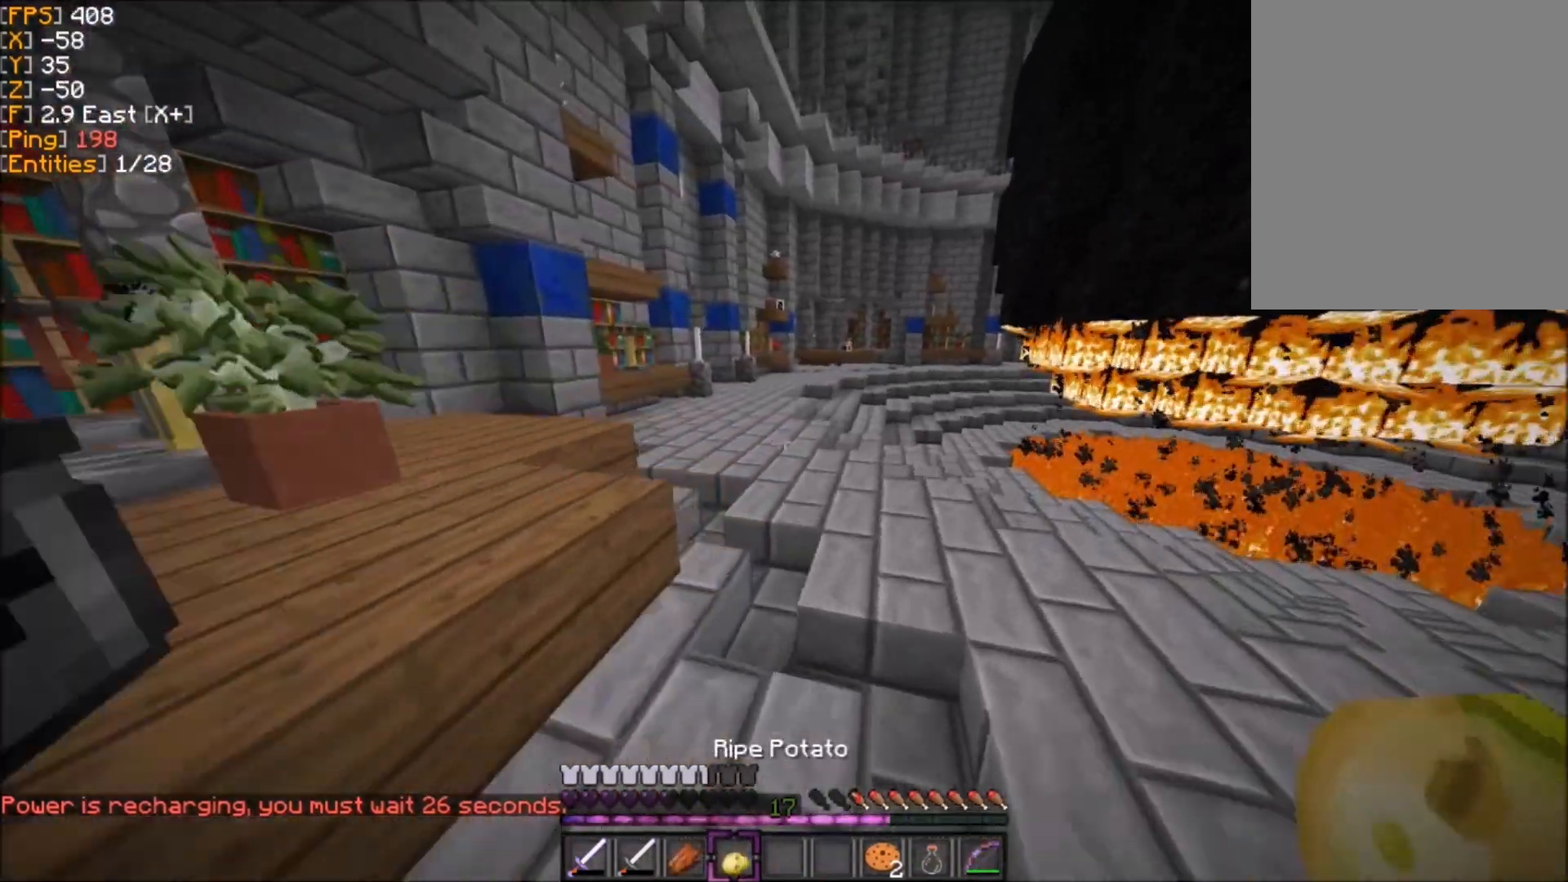
{"keys": ["z"], "mouse": [], "events": []}
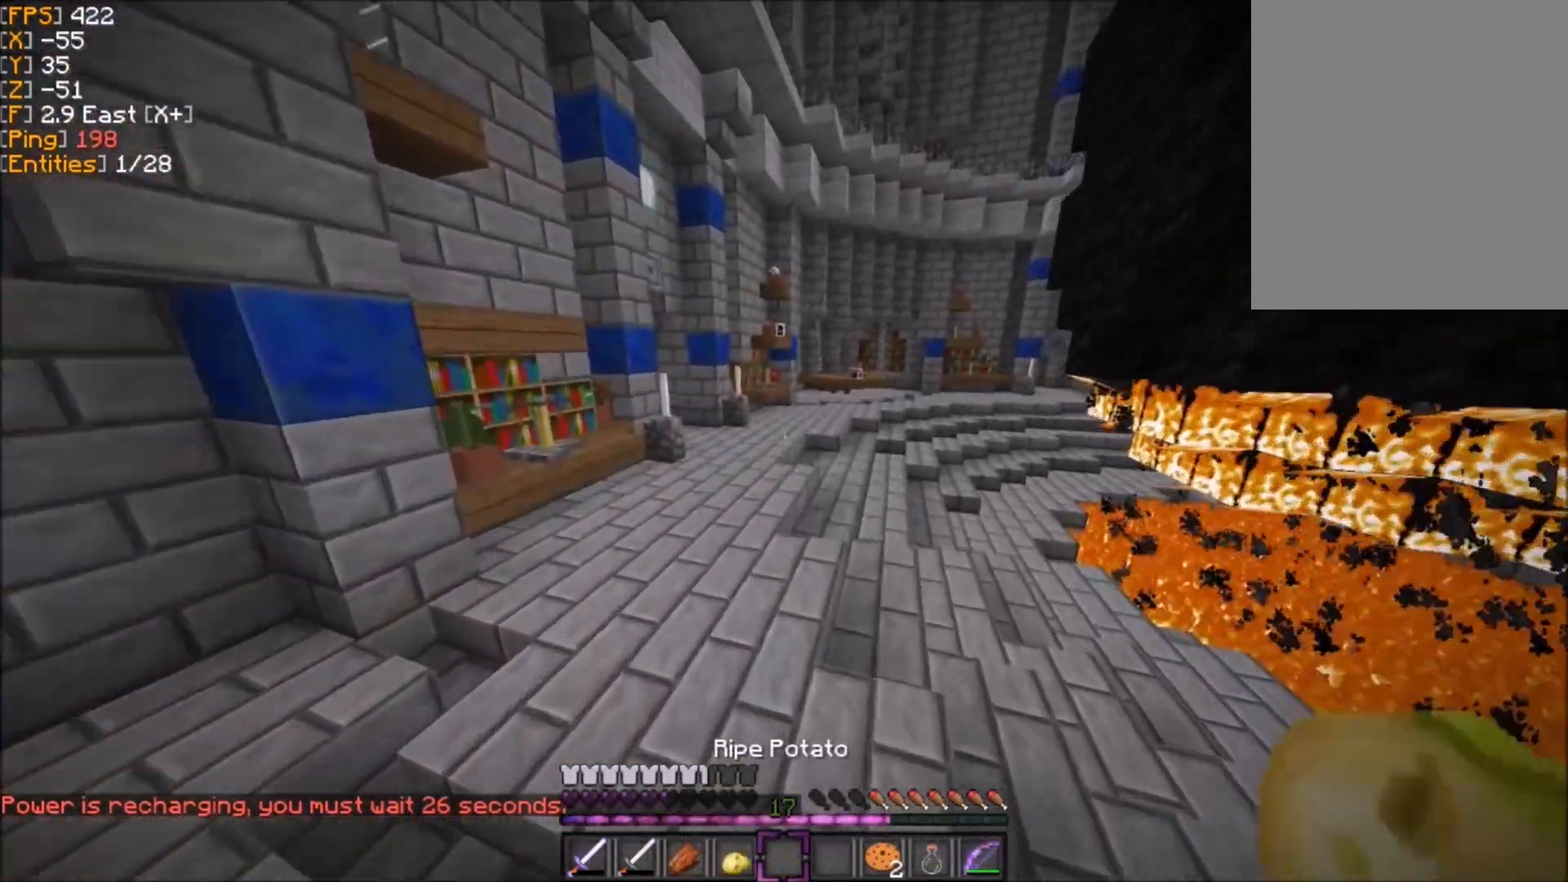
{"keys": ["z"], "mouse": [], "events": []}
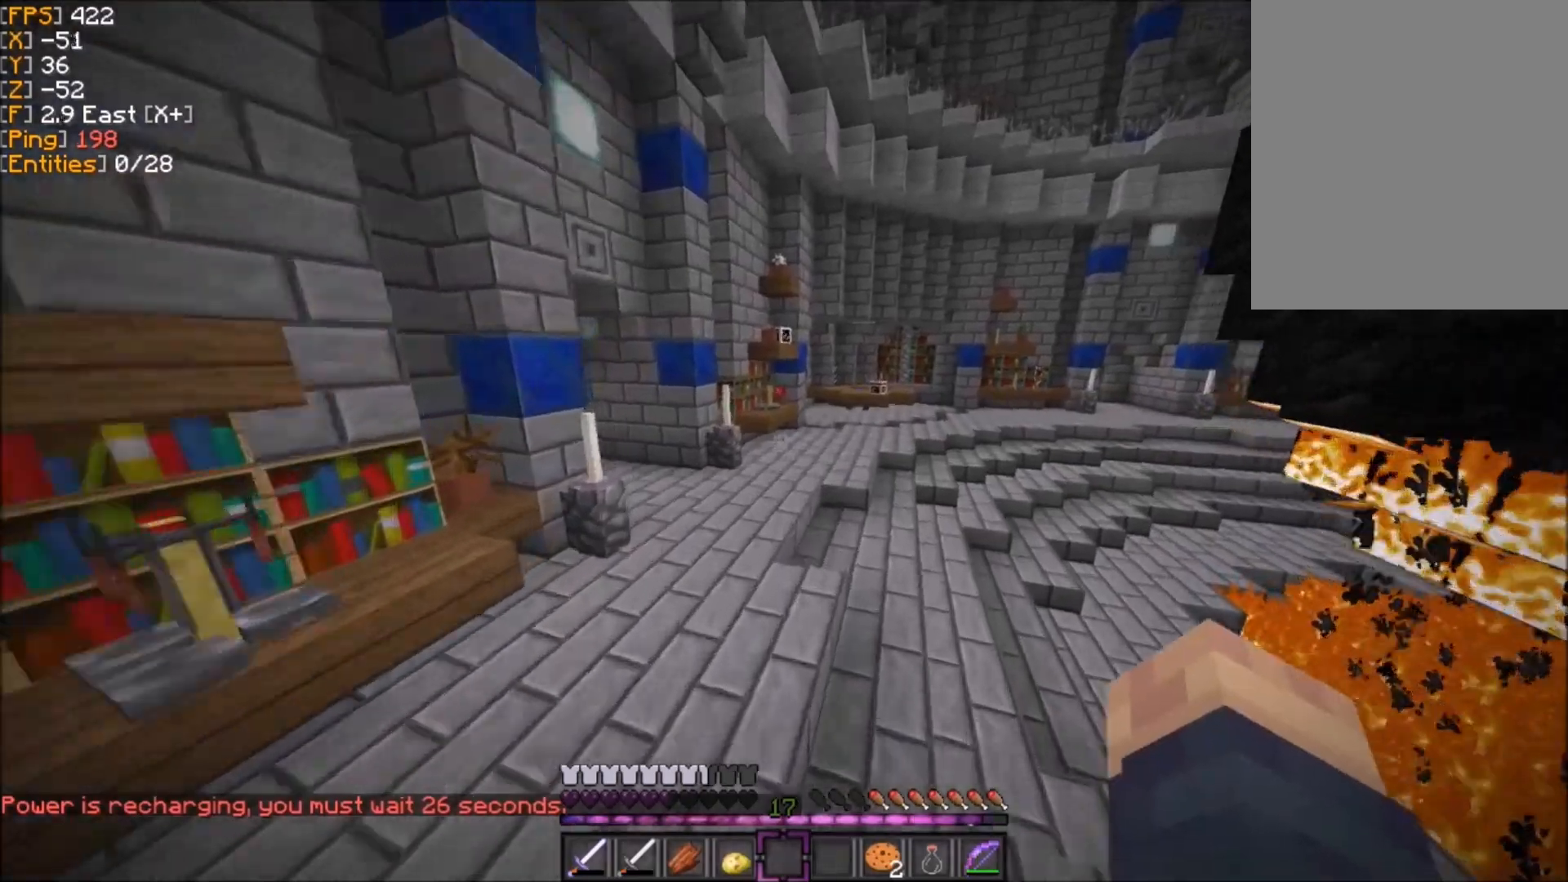
{"keys": ["z"], "mouse": [], "events": []}
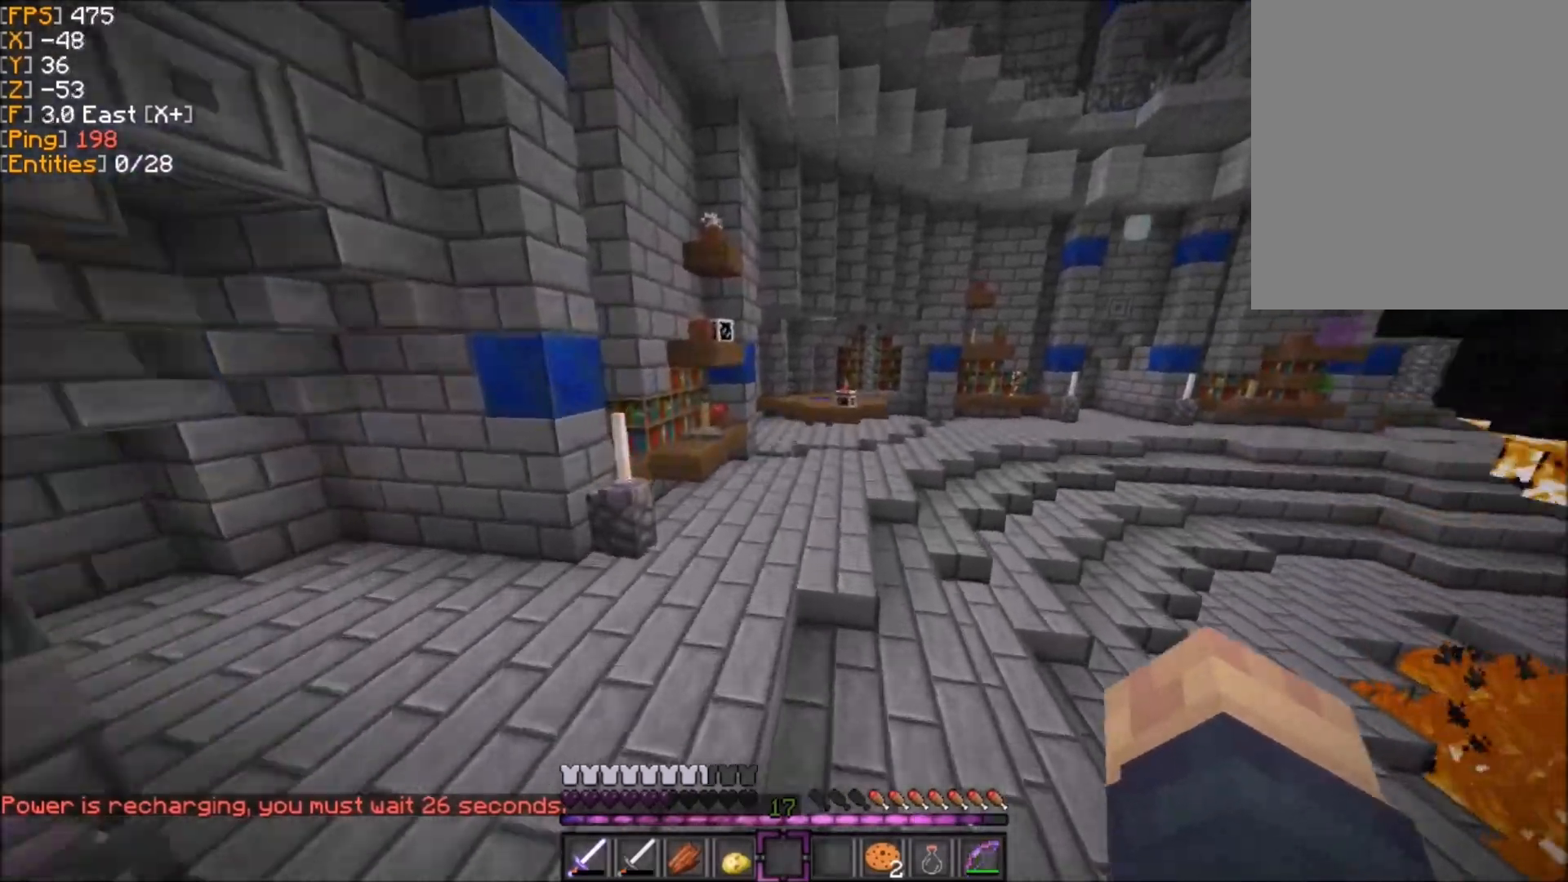
{"keys": ["z"], "mouse": [], "events": []}
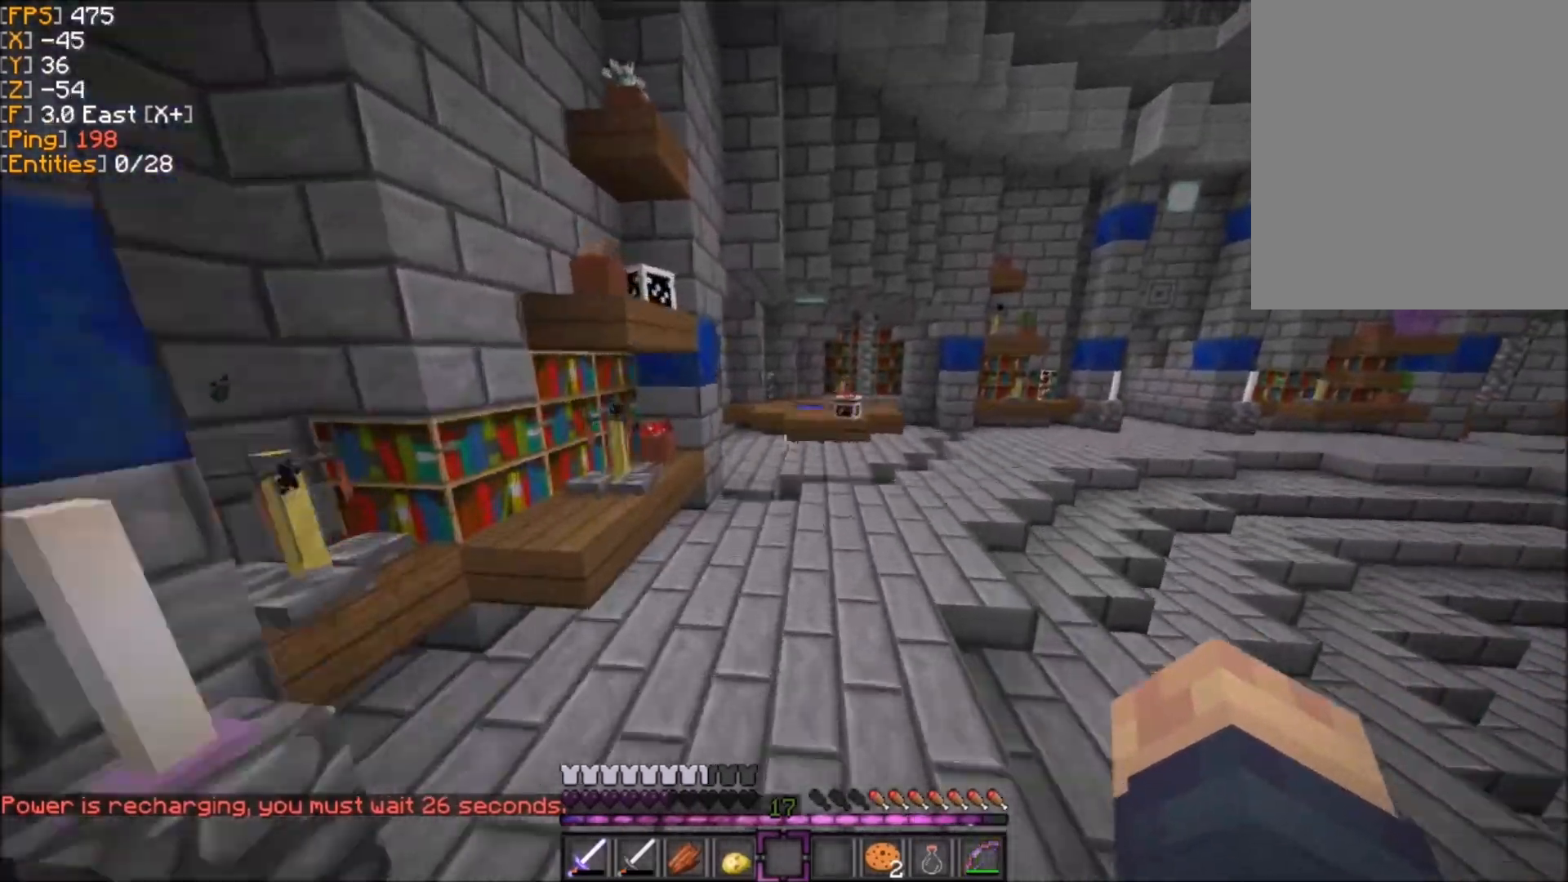
{"keys": ["d", "z"], "mouse": [], "events": [[367, "d", "down"]]}
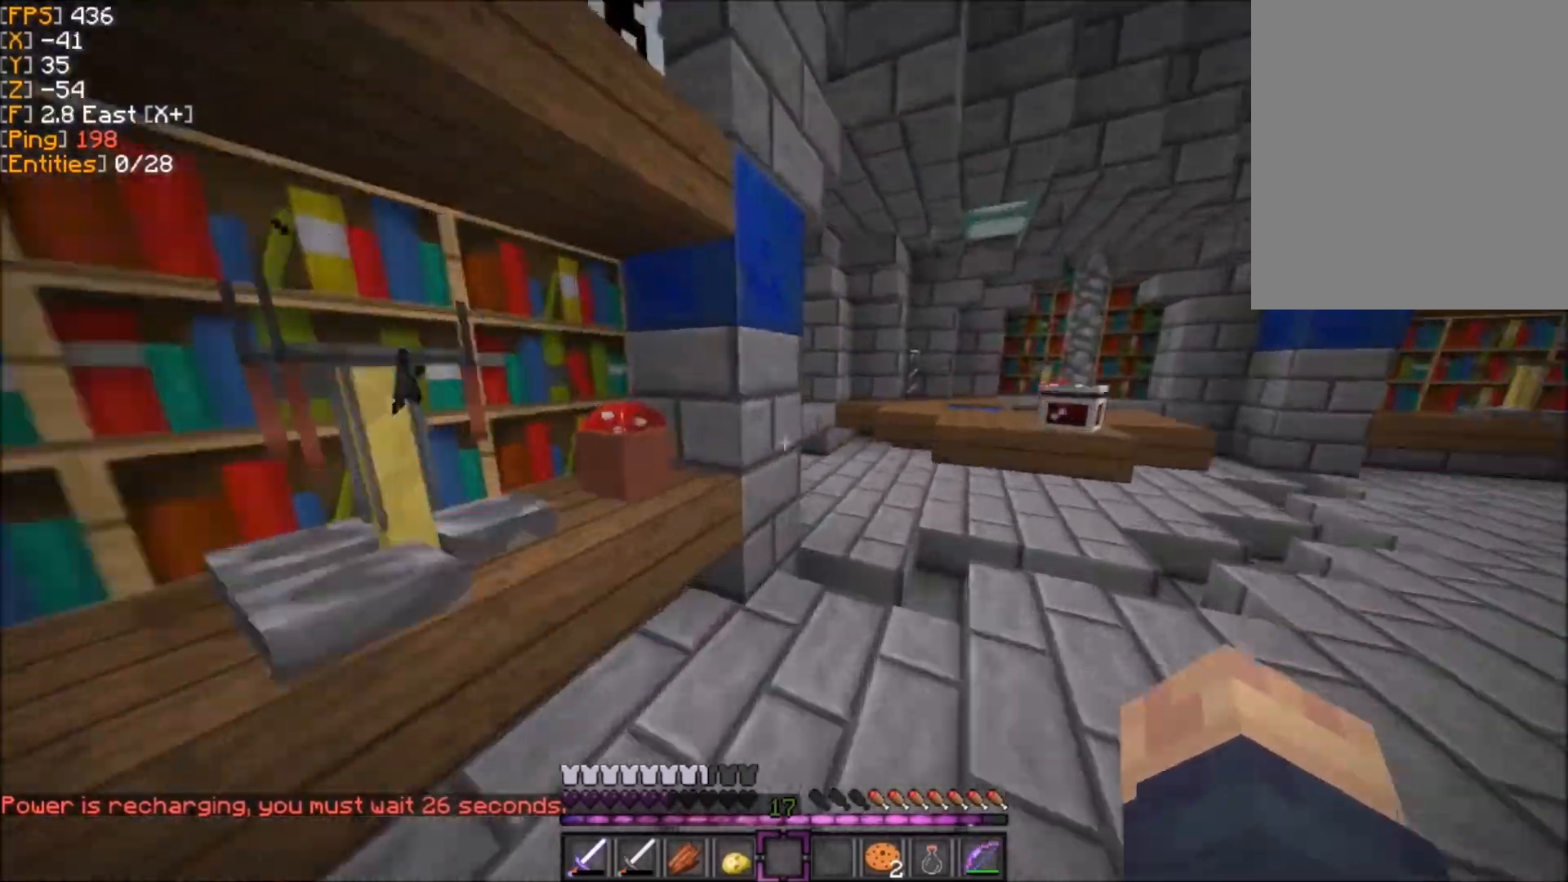
{"keys": ["z"], "mouse": [], "events": [[267, "d", "up"]]}
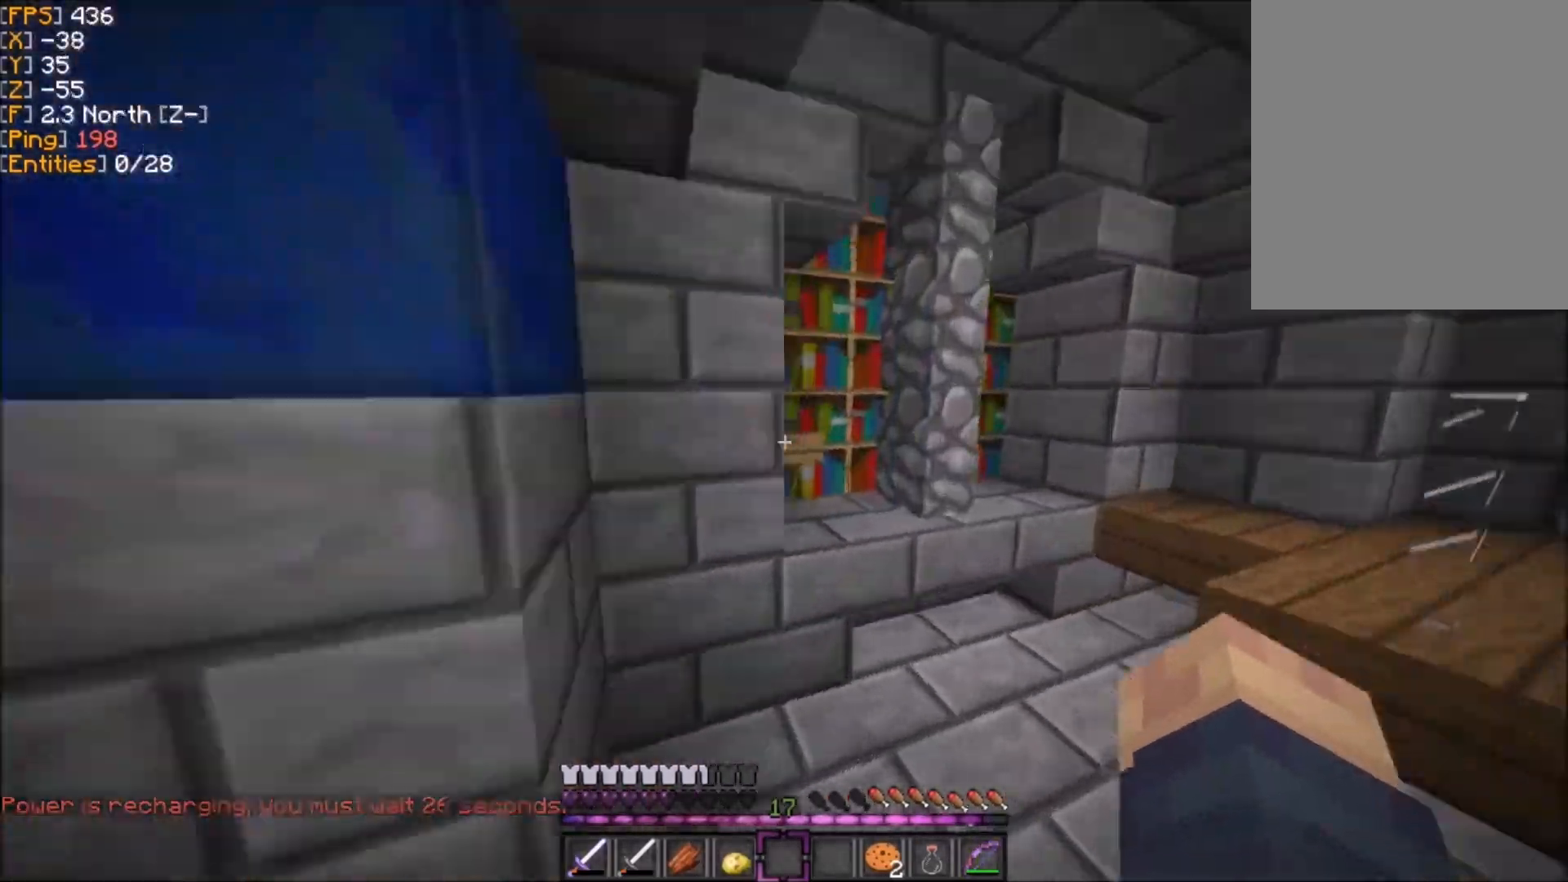
{"keys": ["d", "z"], "mouse": [], "events": [[267, "mouse_right", "down"], [334, "d", "down"], [400, "mouse_right", "up"]]}
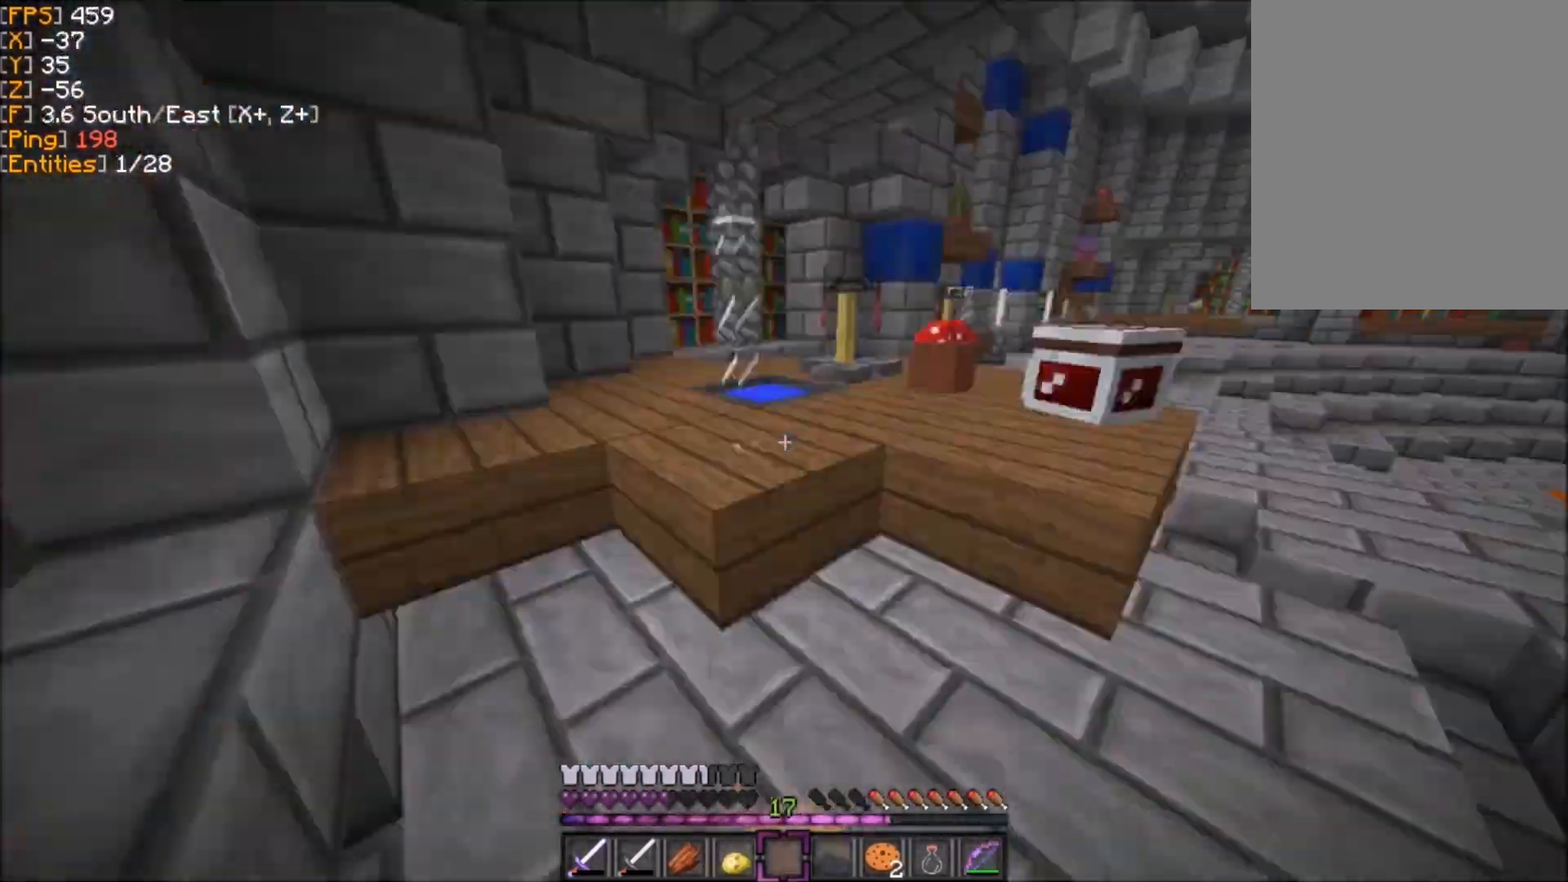
{"keys": ["d", "z"], "mouse": [], "events": []}
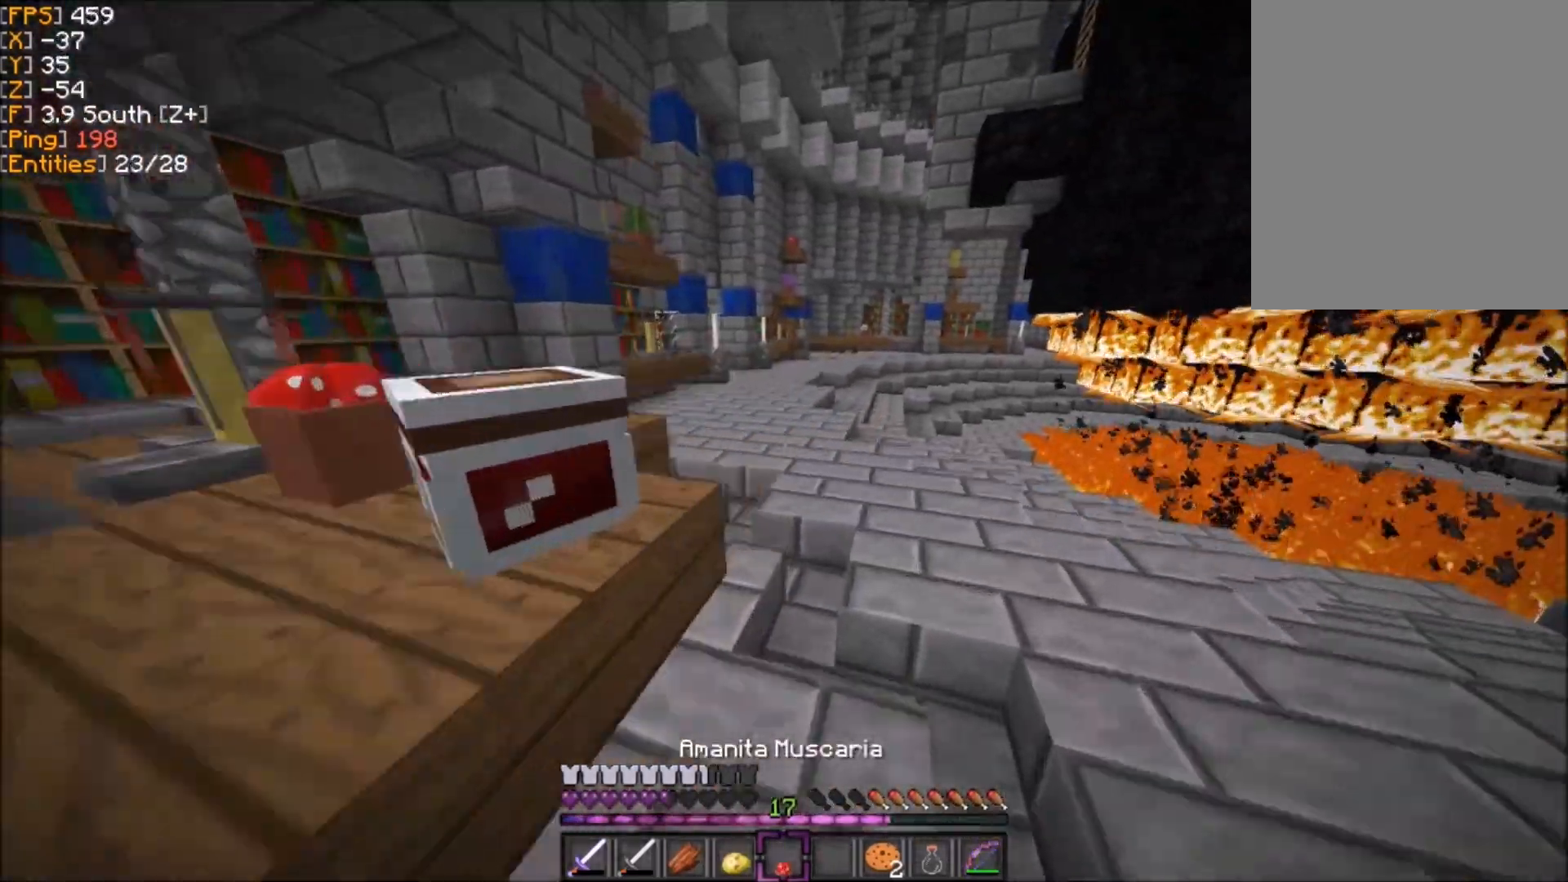
{"keys": ["z"], "mouse": [], "events": [[33, "d", "up"]]}
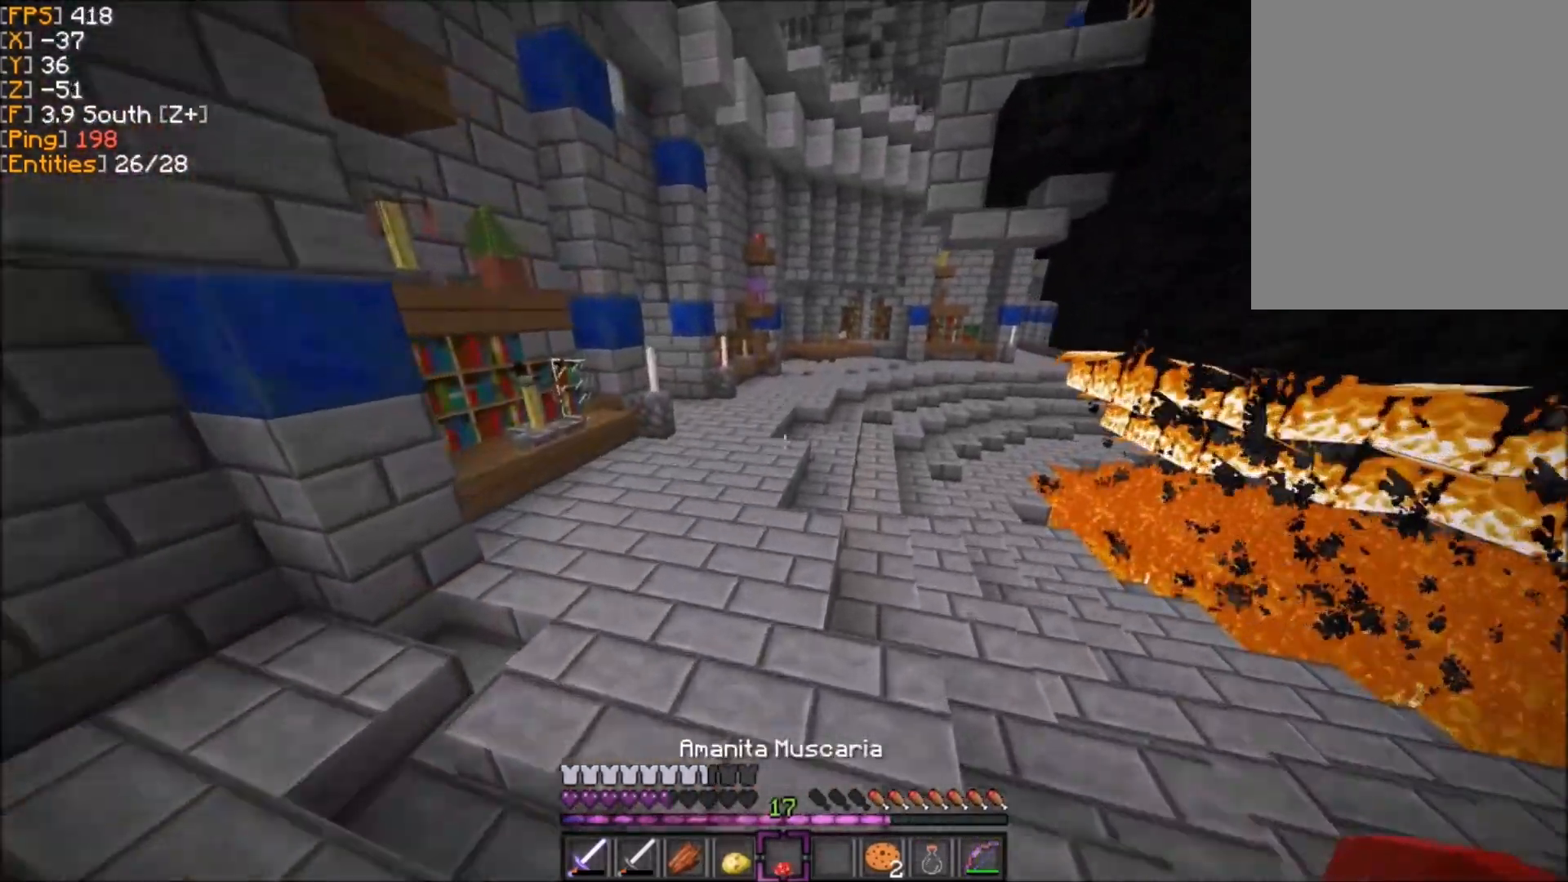
{"keys": ["z"], "mouse": [], "events": []}
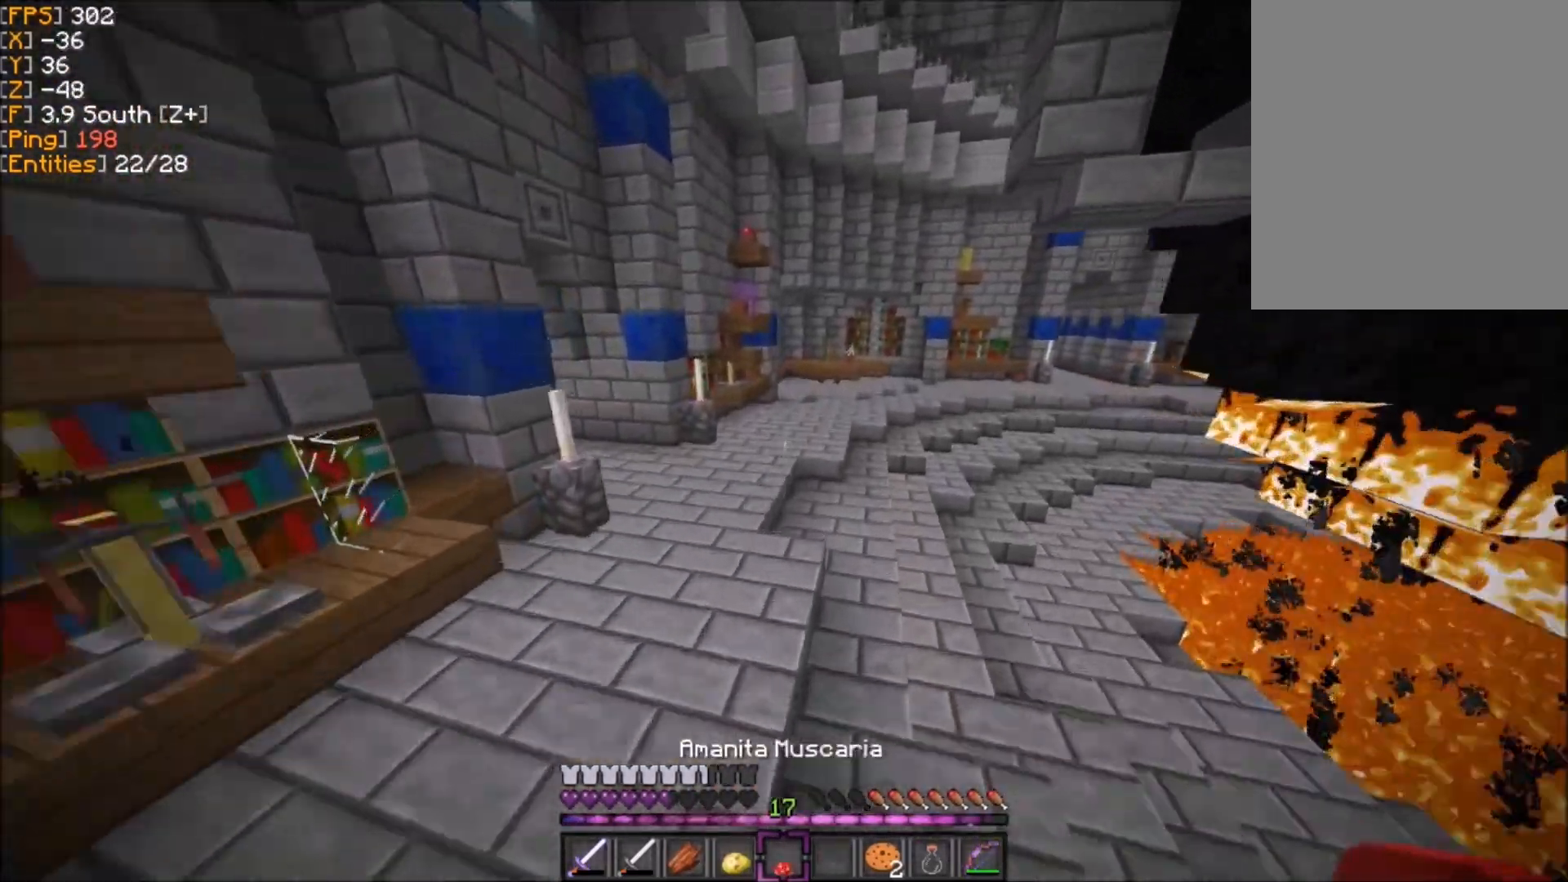
{"keys": ["z"], "mouse": [], "events": []}